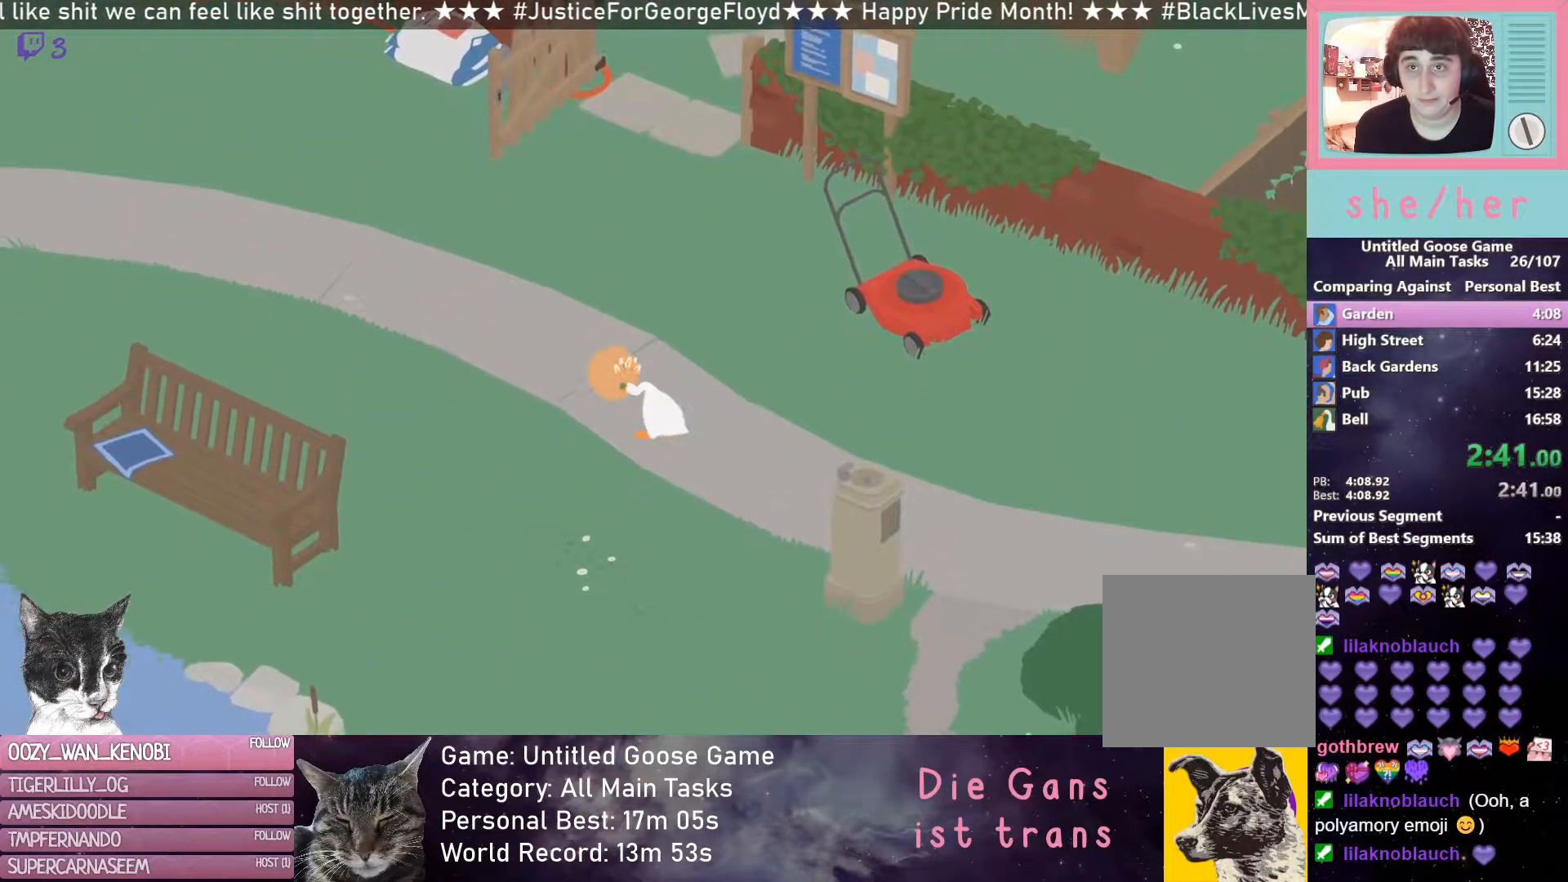
Gameplay with a controller (Xbox layout); each line is a JSON object with the inputs held at the frame after it. "events" lists button and stick changes between this image and that frame as [ms after this image, input, new state], when the widget could be followed in between. Not read: right_stick.
{"buttons": [], "left_stick": "down", "events": []}
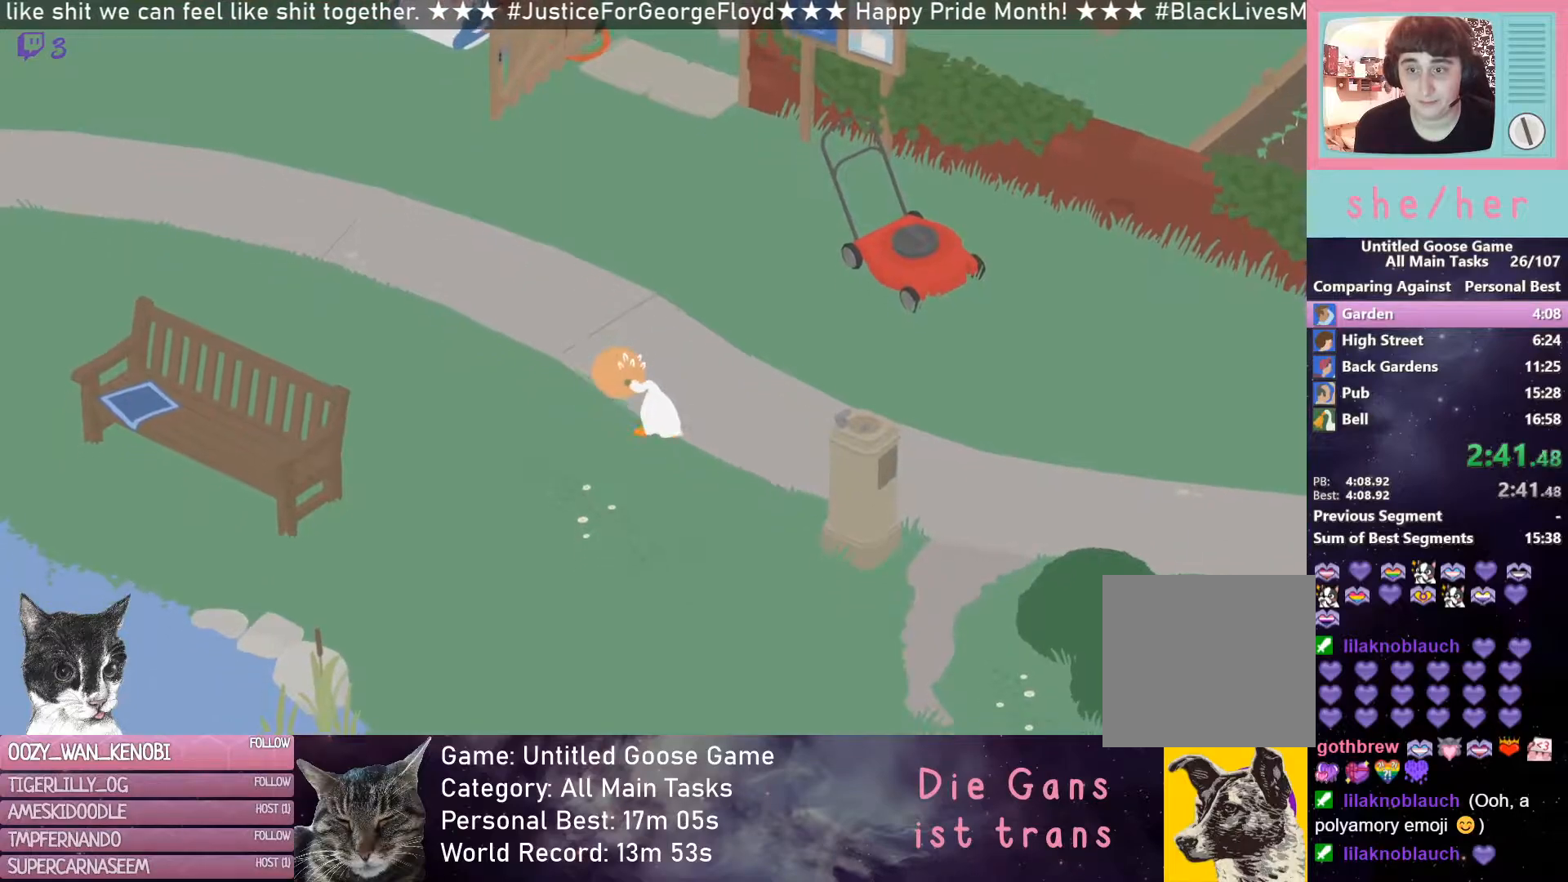
{"buttons": [], "left_stick": "down", "events": []}
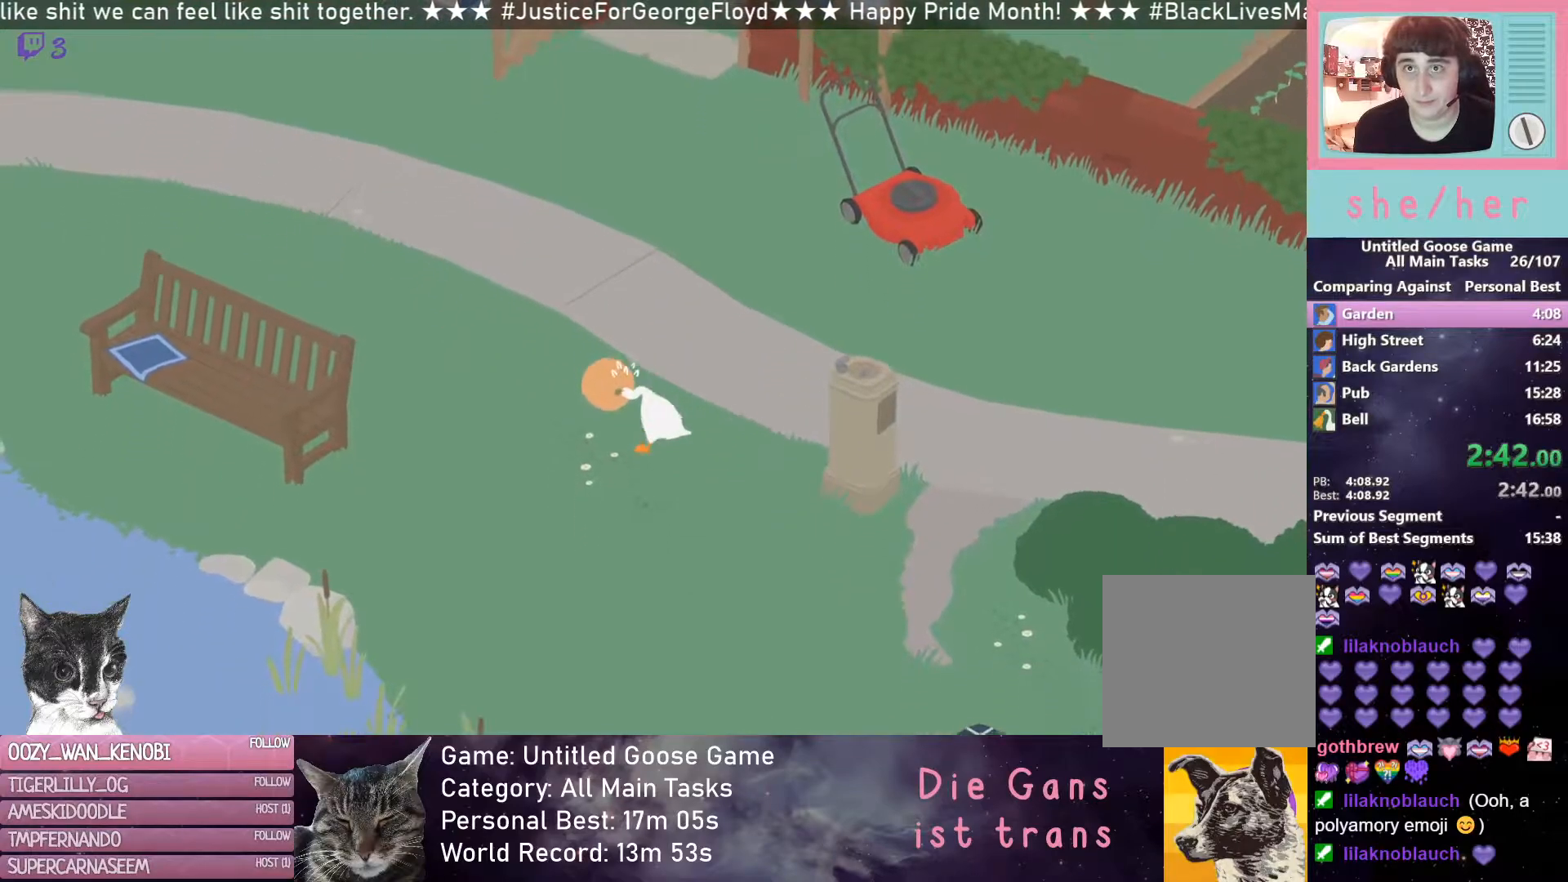
{"buttons": [], "left_stick": "down", "events": []}
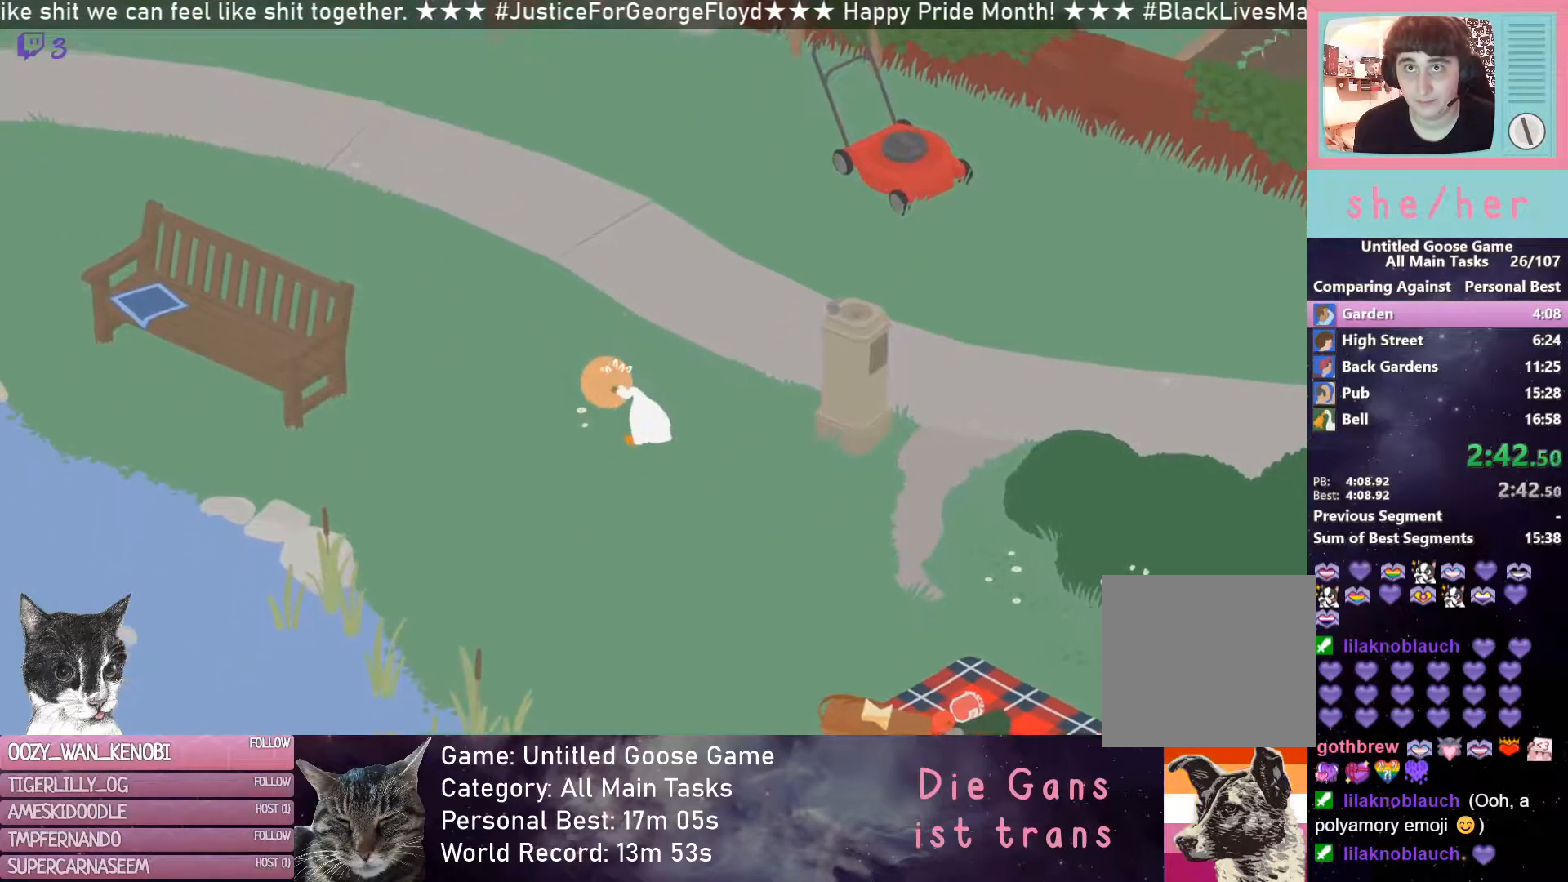
{"buttons": [], "left_stick": "down", "events": []}
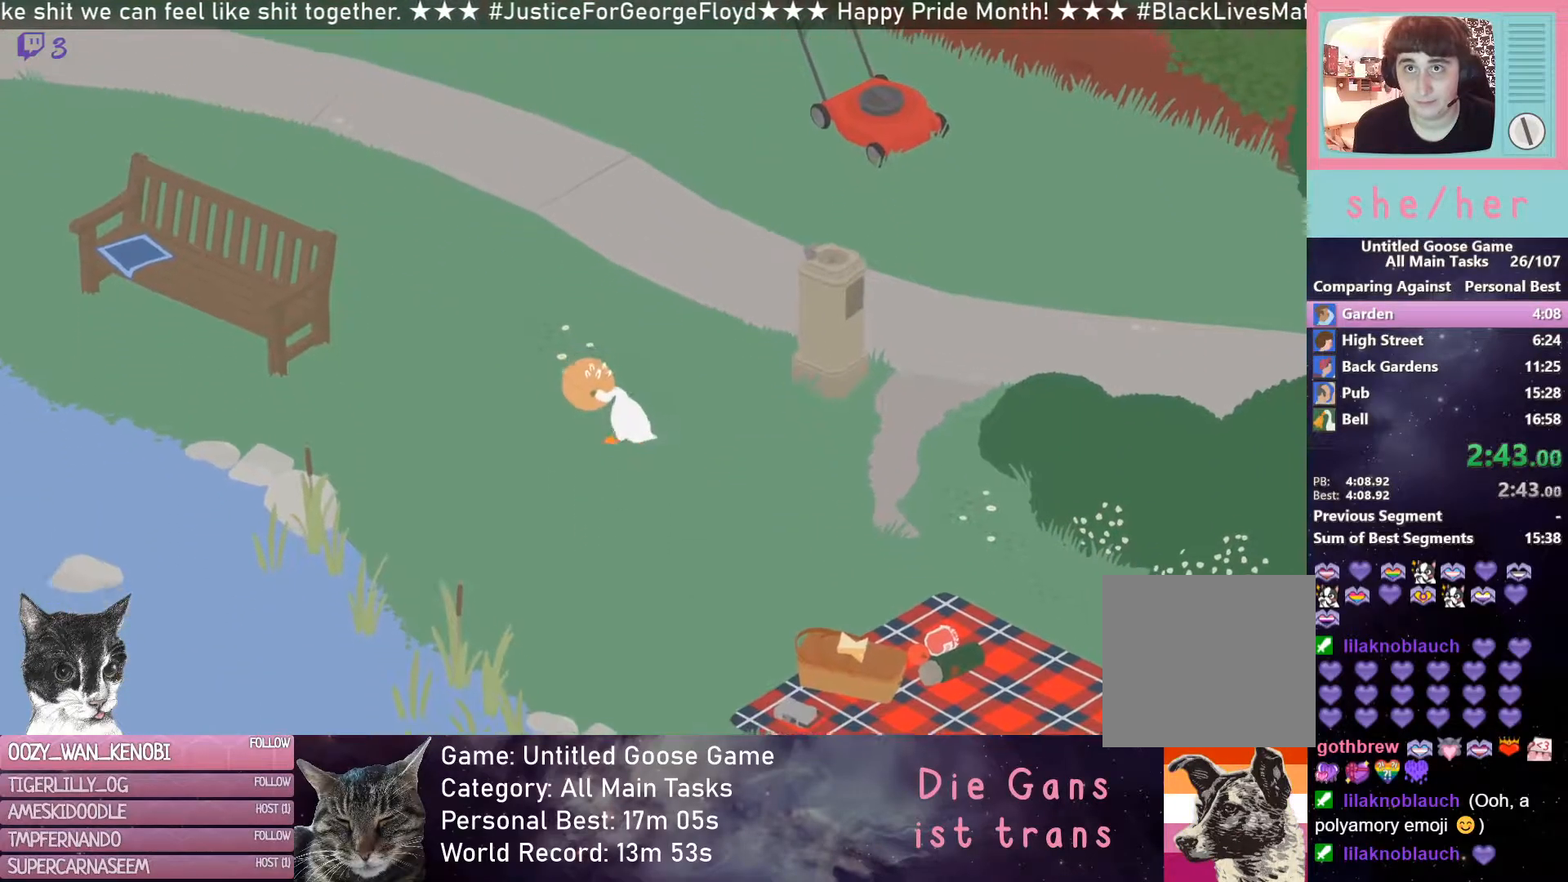
{"buttons": [], "left_stick": "down", "events": []}
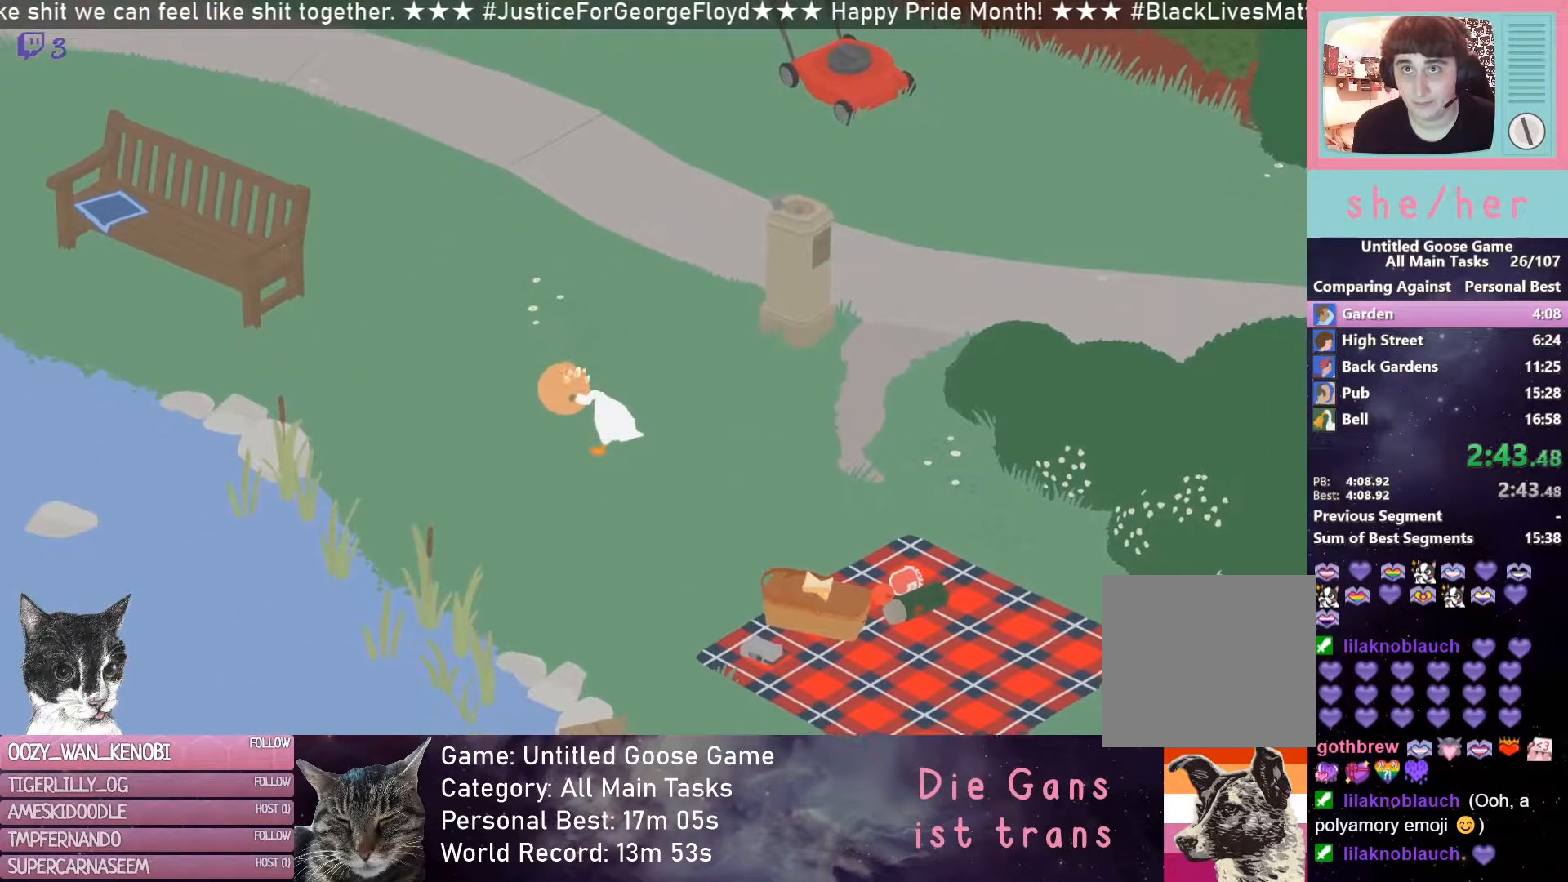
{"buttons": [], "left_stick": "down-right", "events": [[400, "left_stick", "down-right"]]}
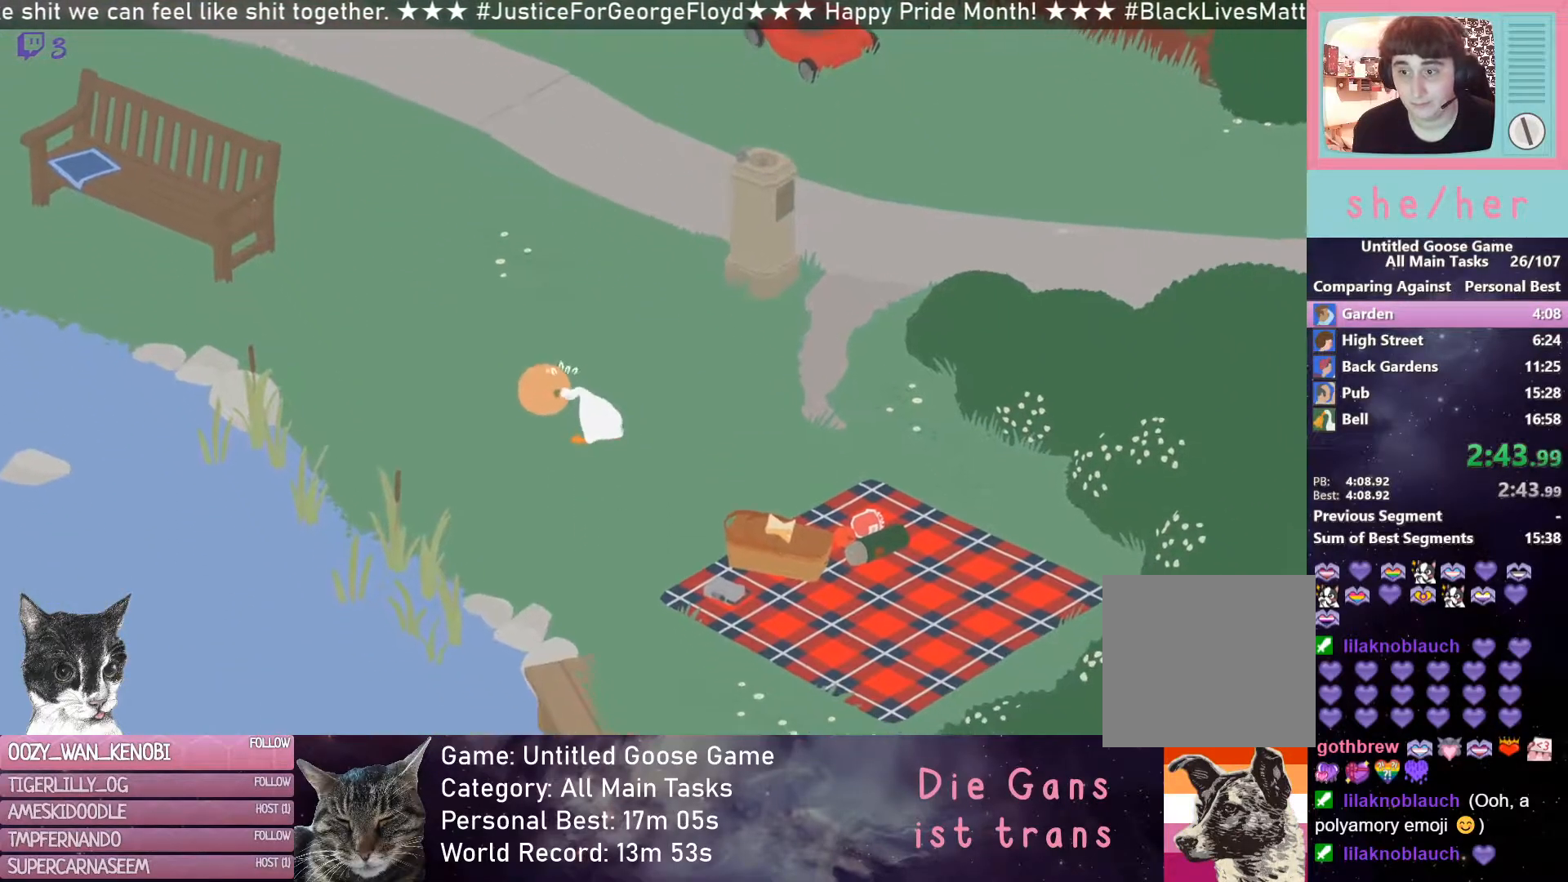
{"buttons": [], "left_stick": "down-right", "events": []}
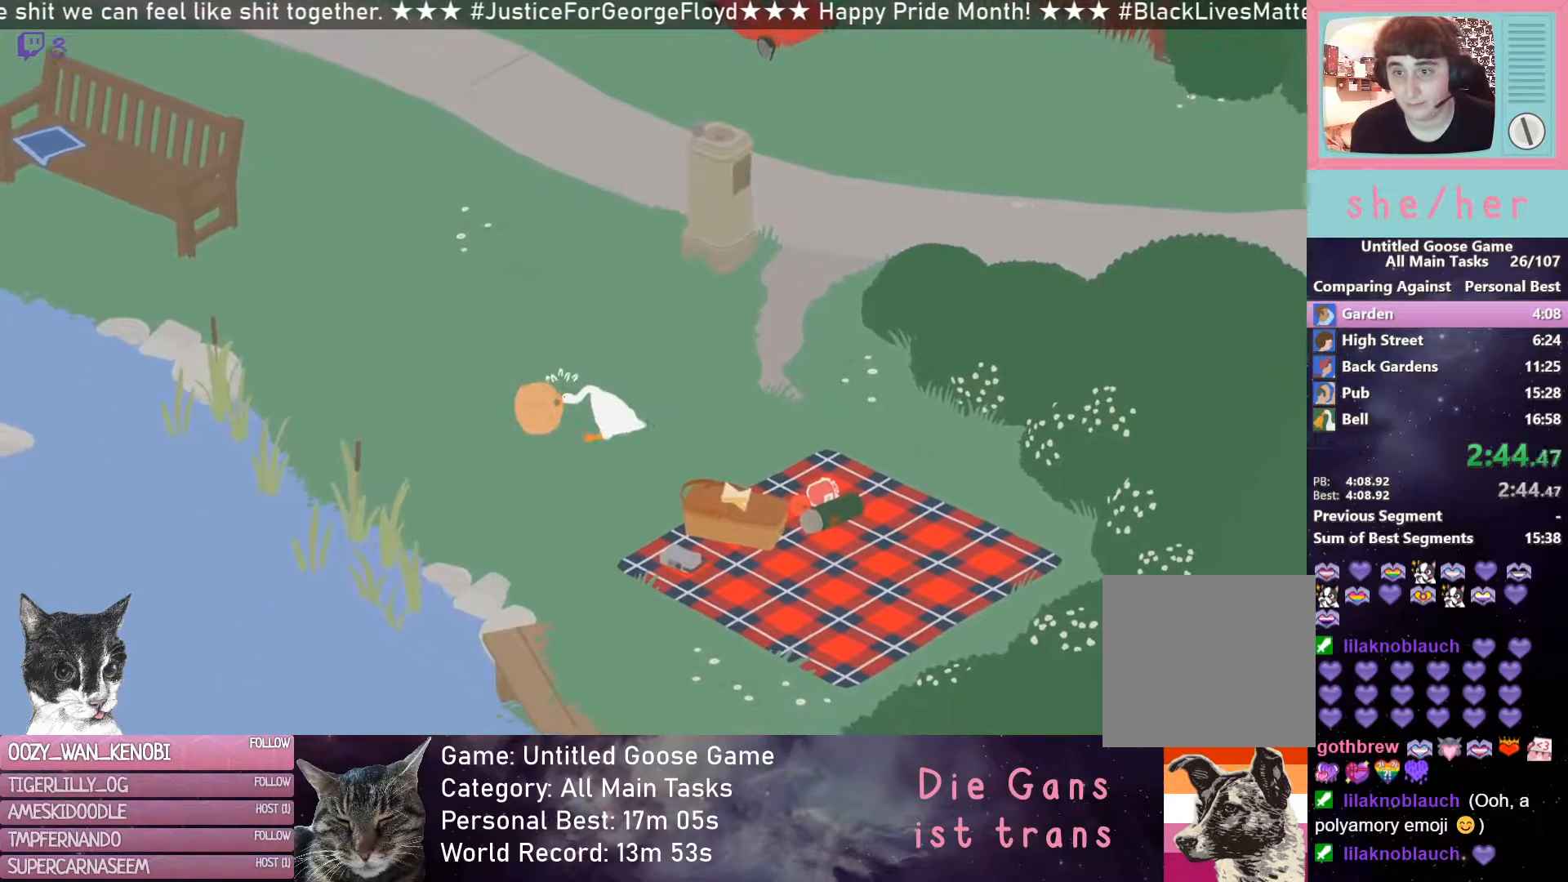
{"buttons": [], "left_stick": "down-right", "events": []}
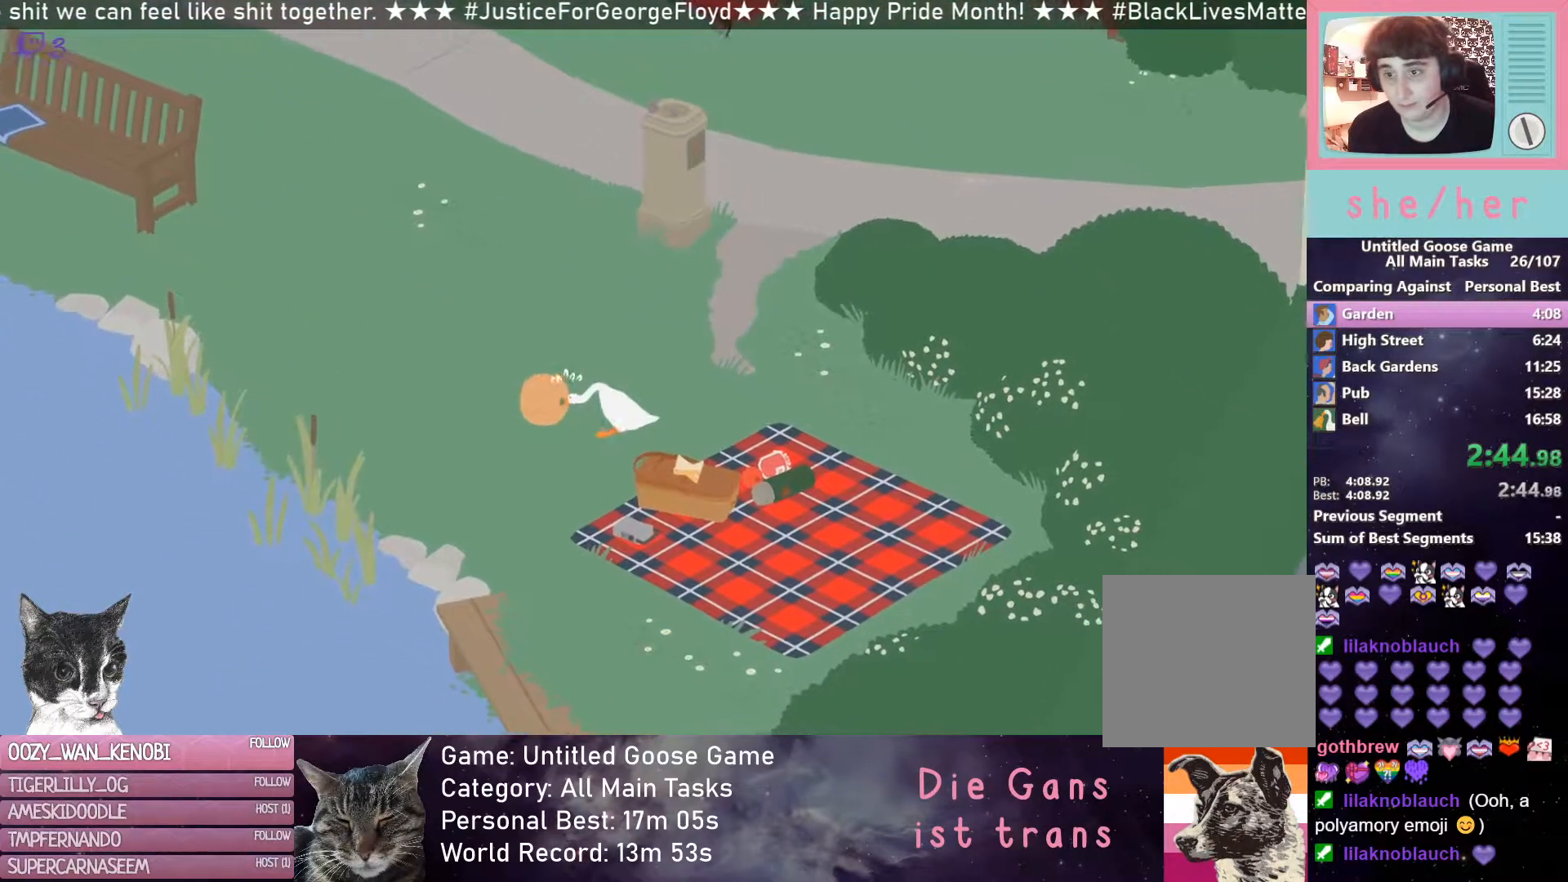
{"buttons": [], "left_stick": "down-right", "events": []}
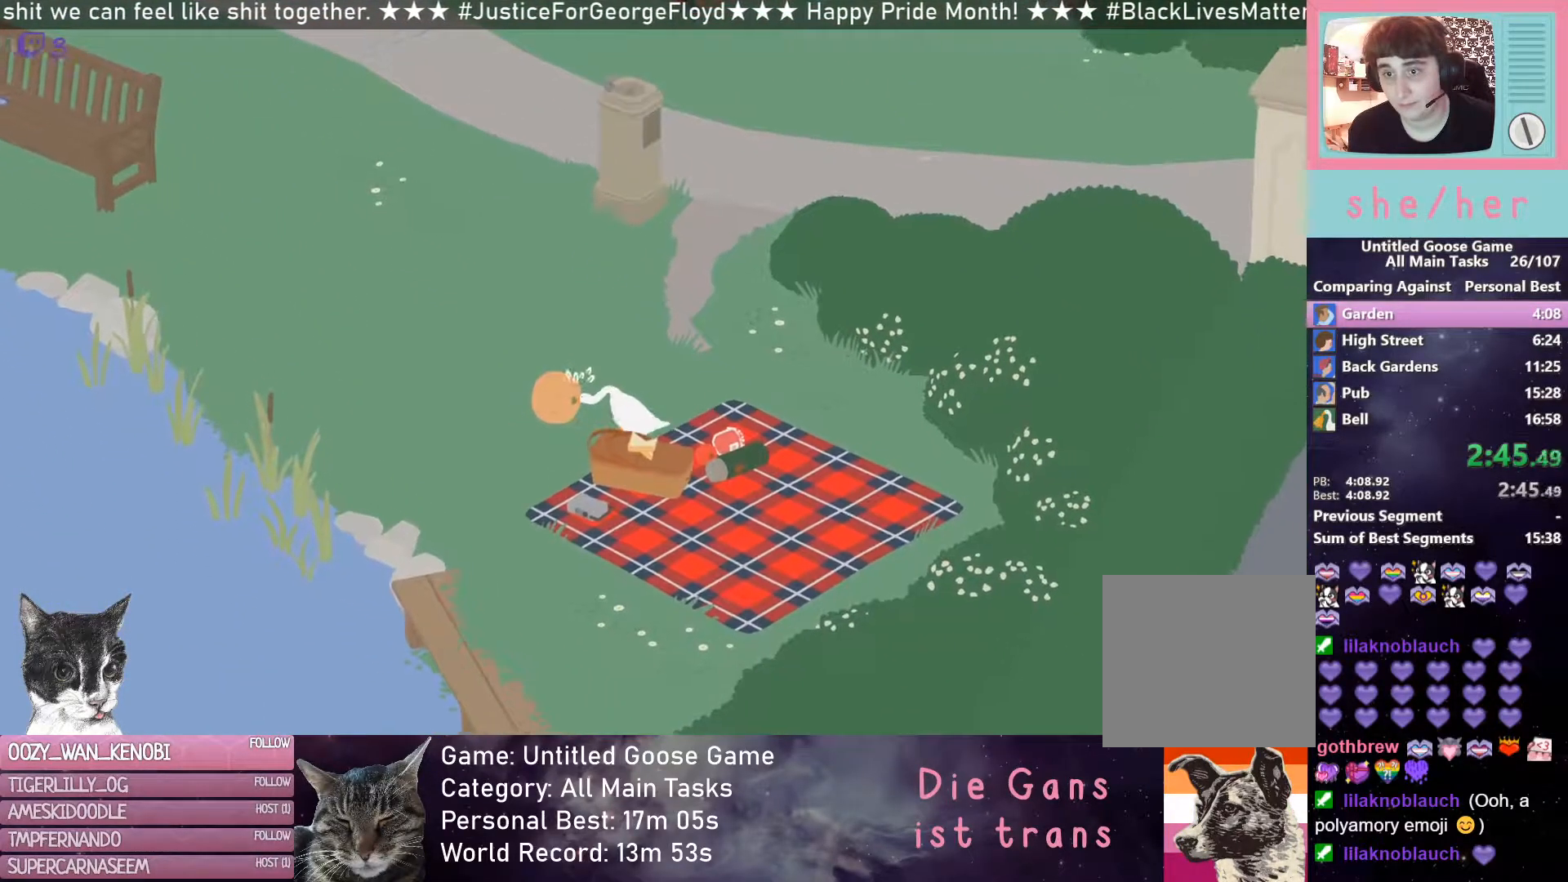
{"buttons": [], "left_stick": "down-right", "events": []}
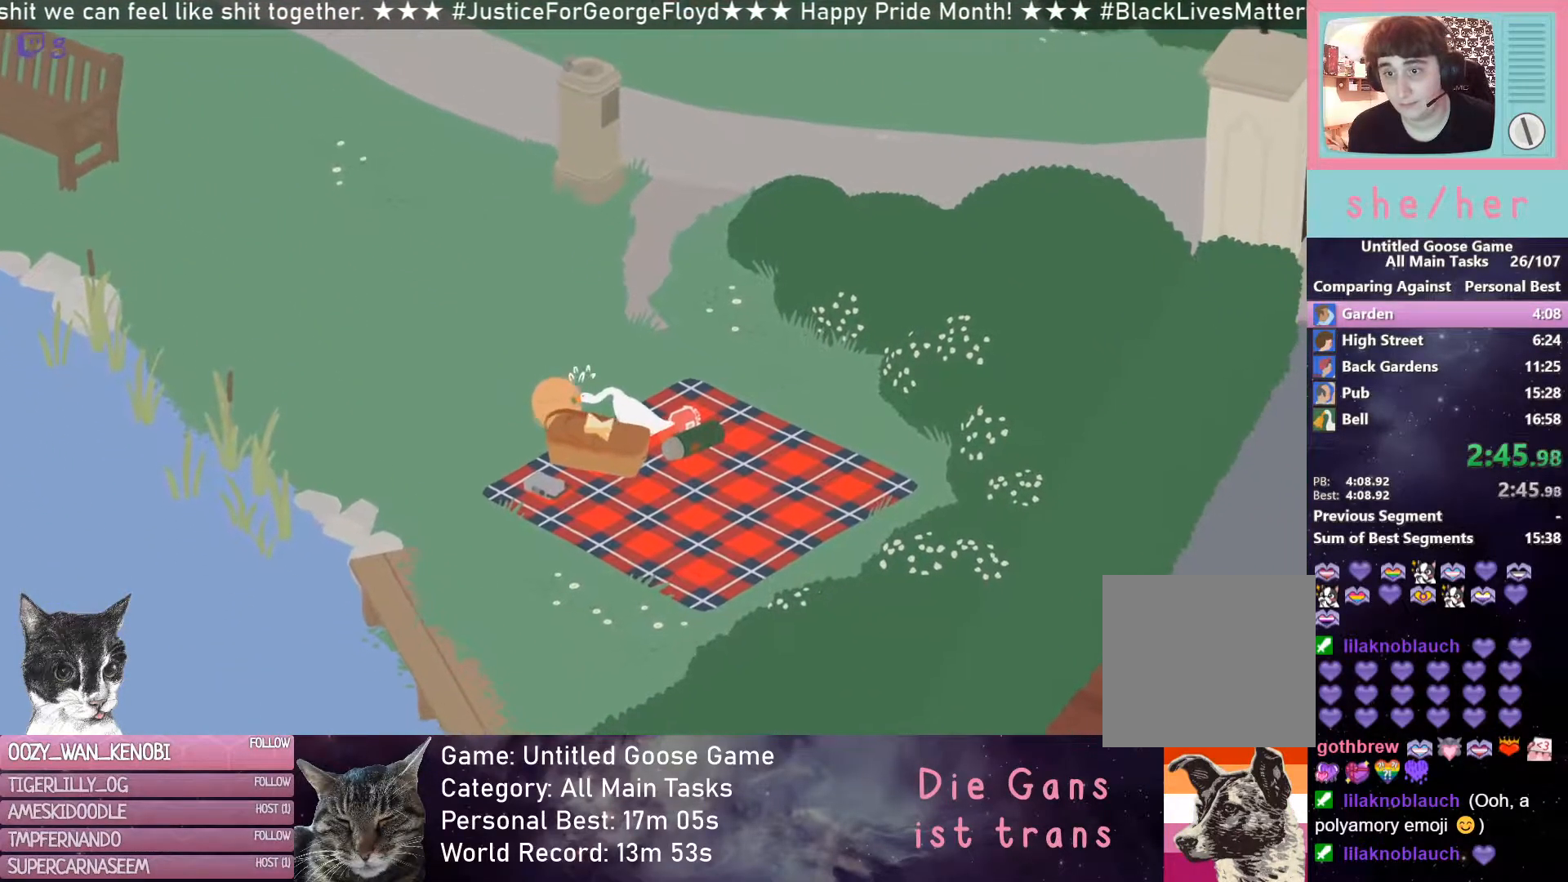
{"buttons": [], "left_stick": "down-right", "events": []}
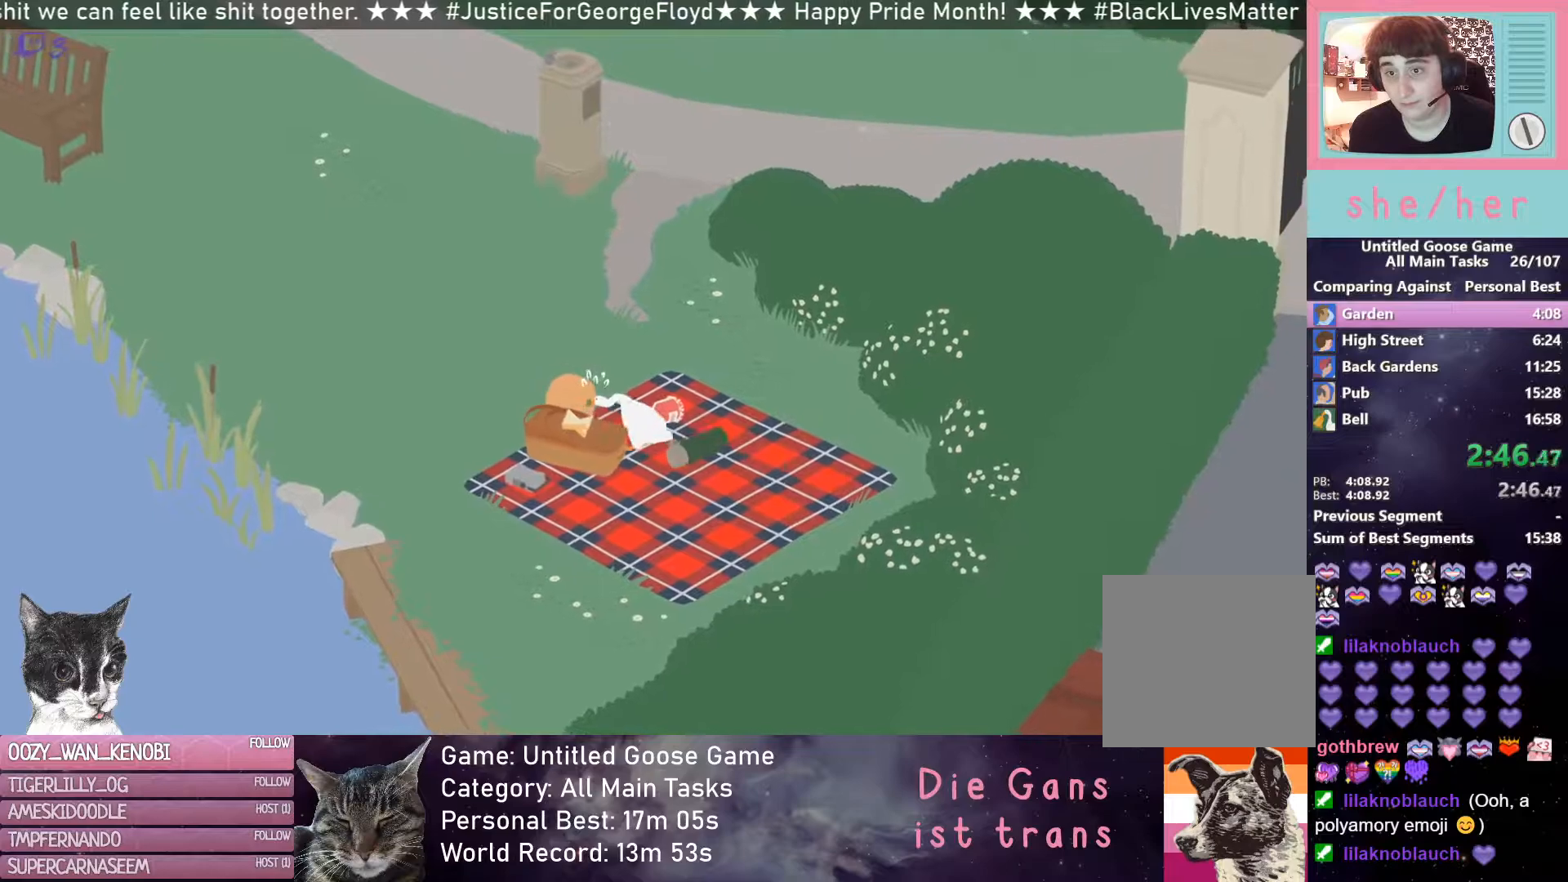
{"buttons": [], "left_stick": "right", "events": [[383, "left_stick", "right"], [417, "B", "down"], [500, "B", "up"]]}
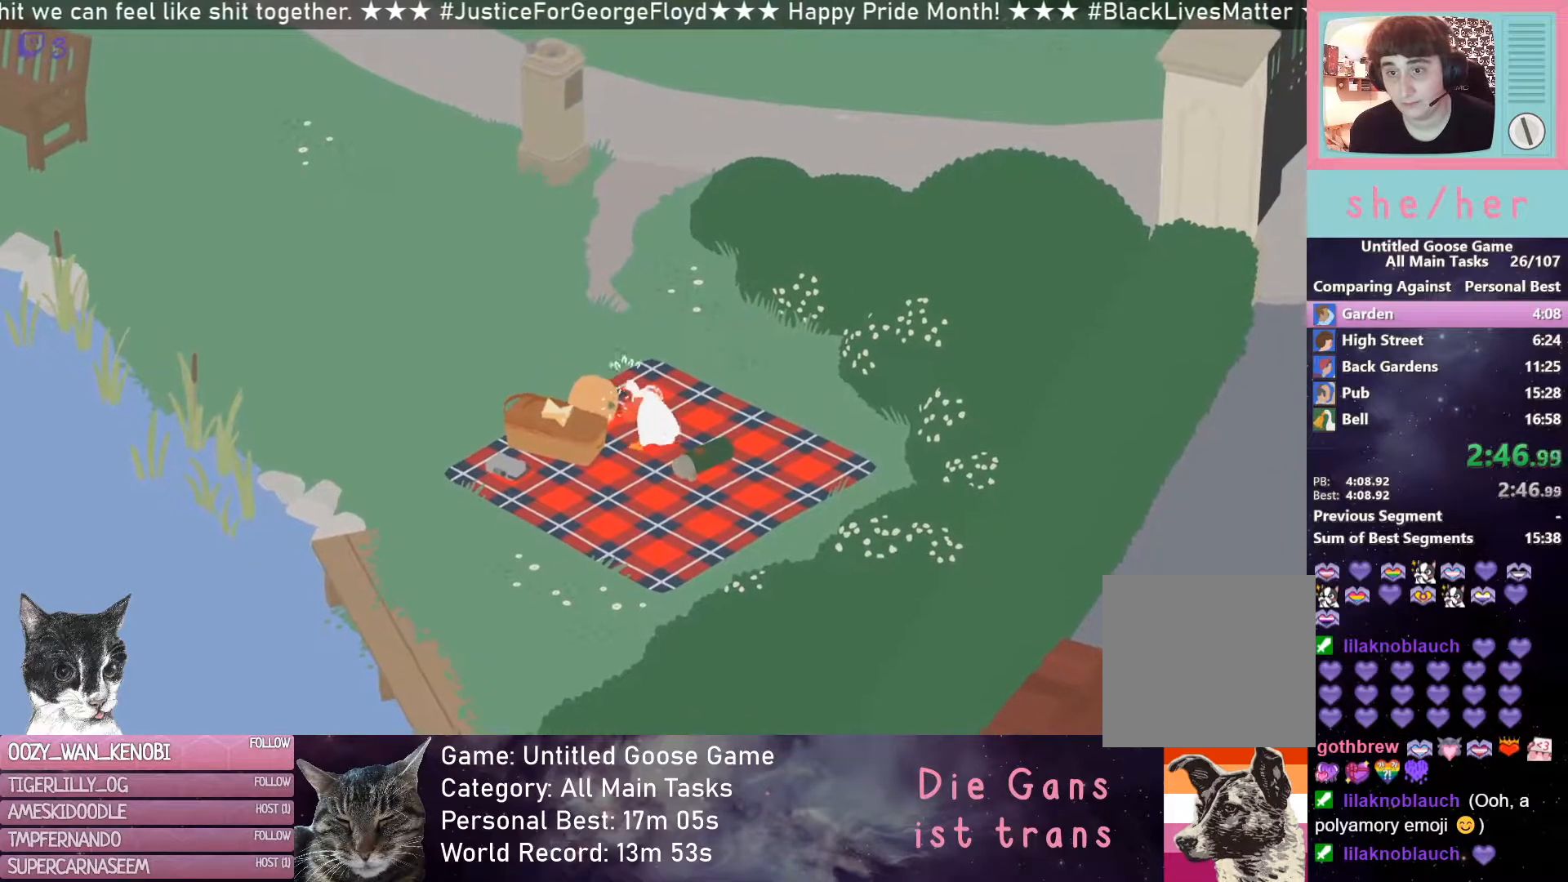
{"buttons": [], "left_stick": "up", "events": [[133, "R2", "down"], [433, "R2", "up"], [500, "left_stick", "up"]]}
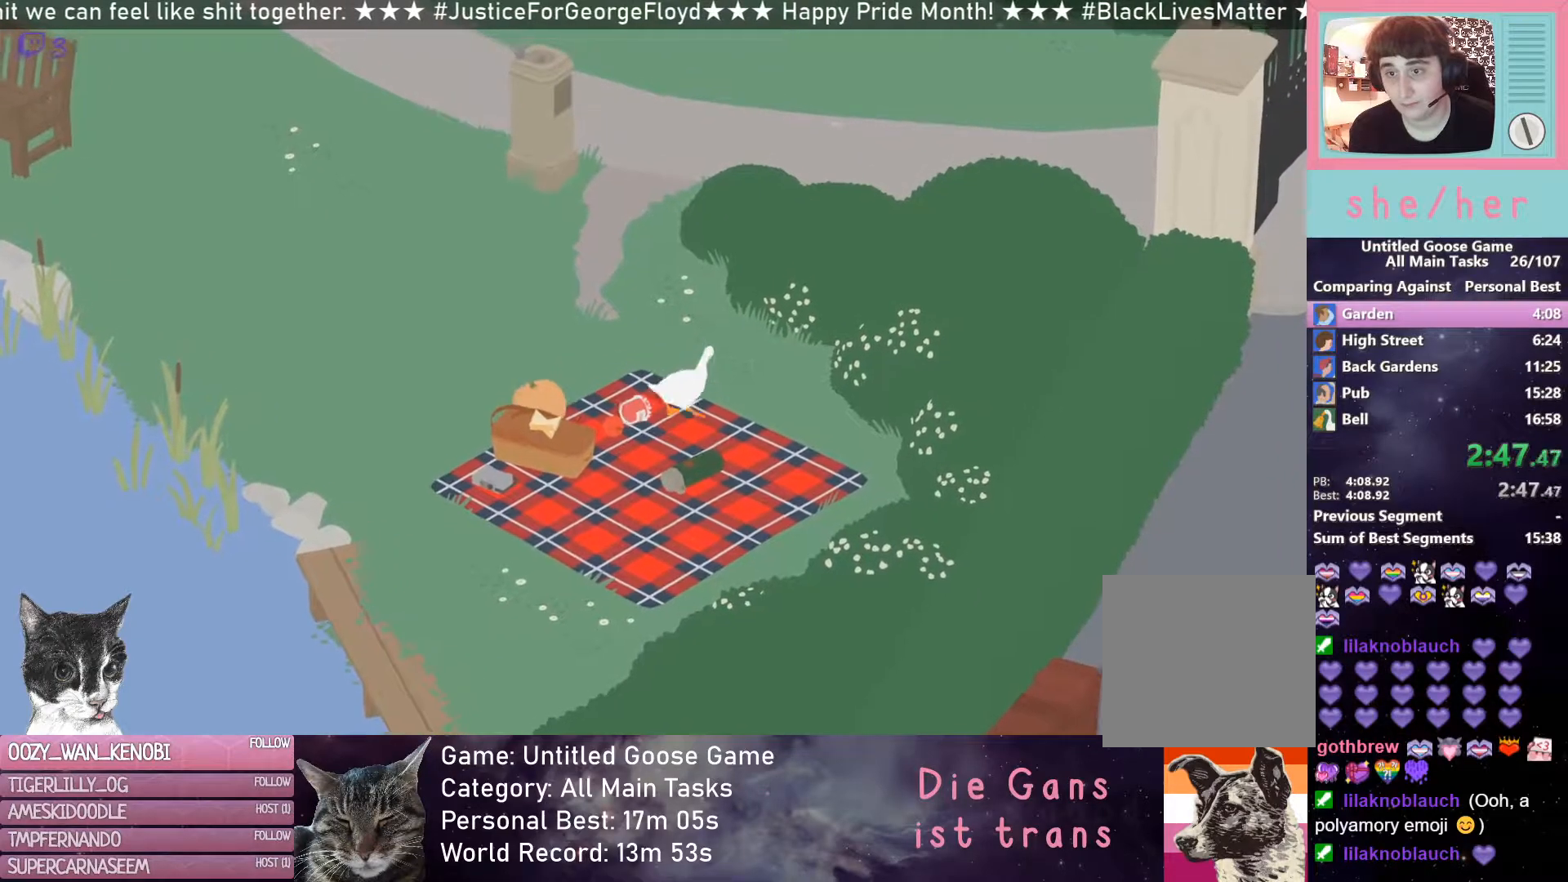
{"buttons": ["R2"], "left_stick": "up-left", "events": [[33, "left_stick", "up-left"], [317, "R2", "down"]]}
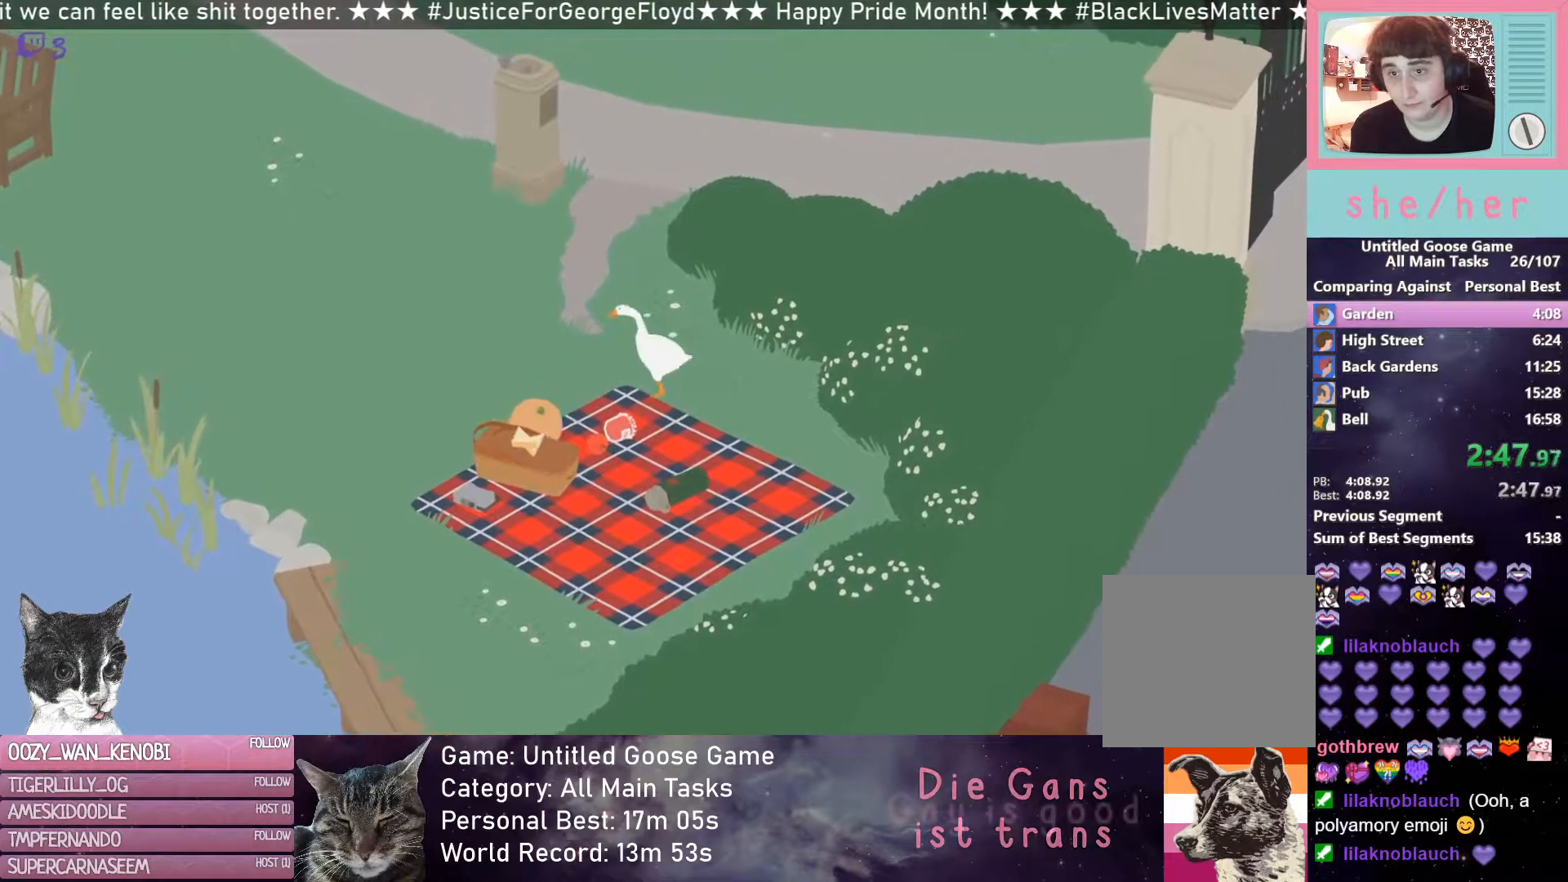
{"buttons": ["R2"], "left_stick": "up-left", "events": []}
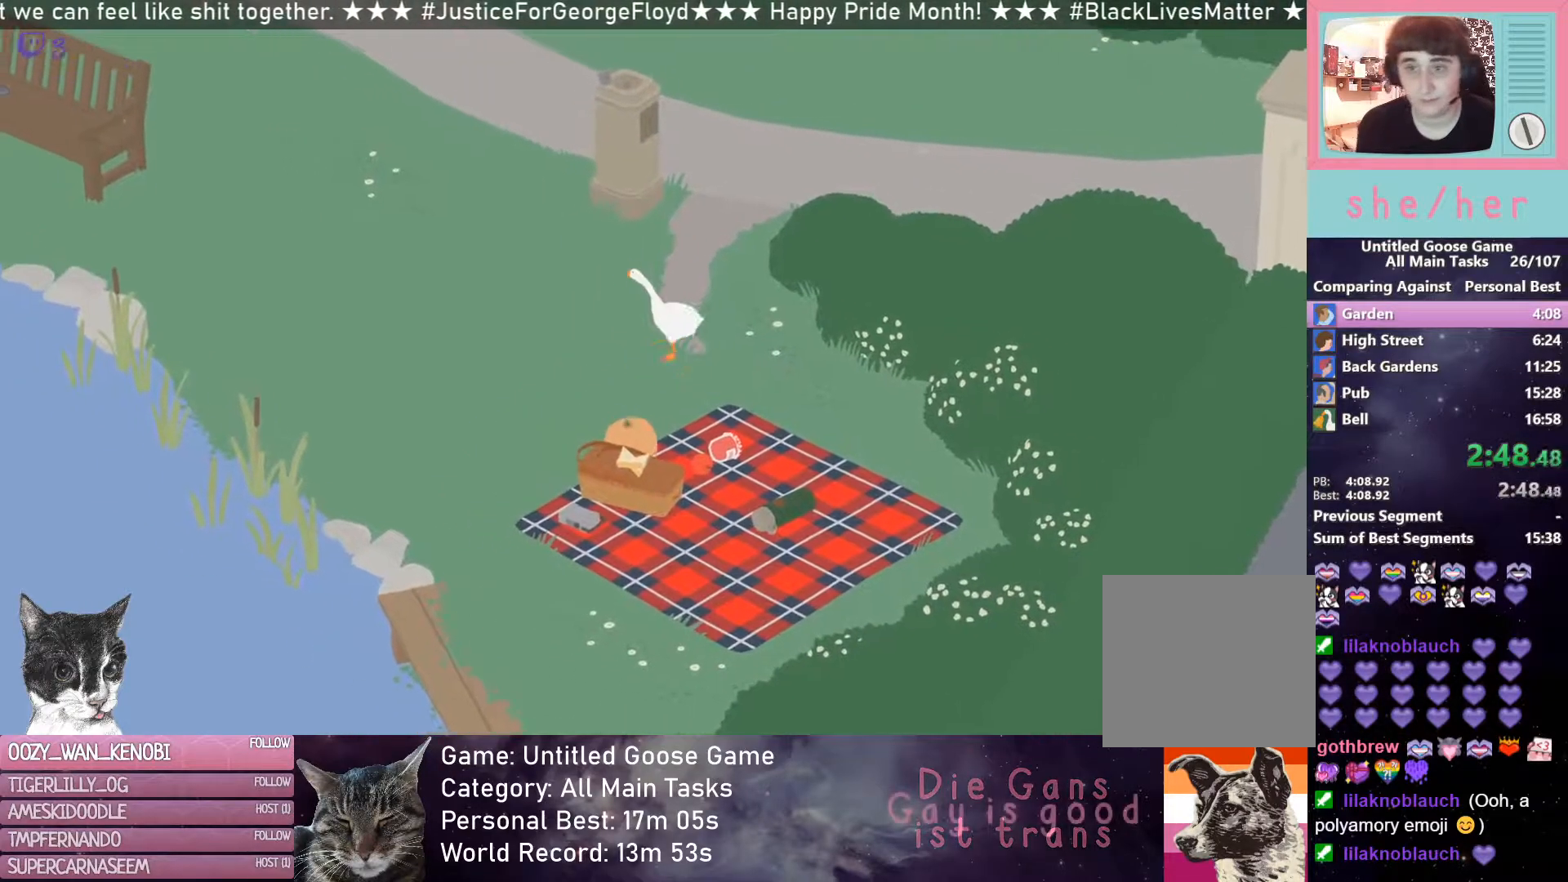
{"buttons": ["R2"], "left_stick": "up", "events": [[483, "left_stick", "up"]]}
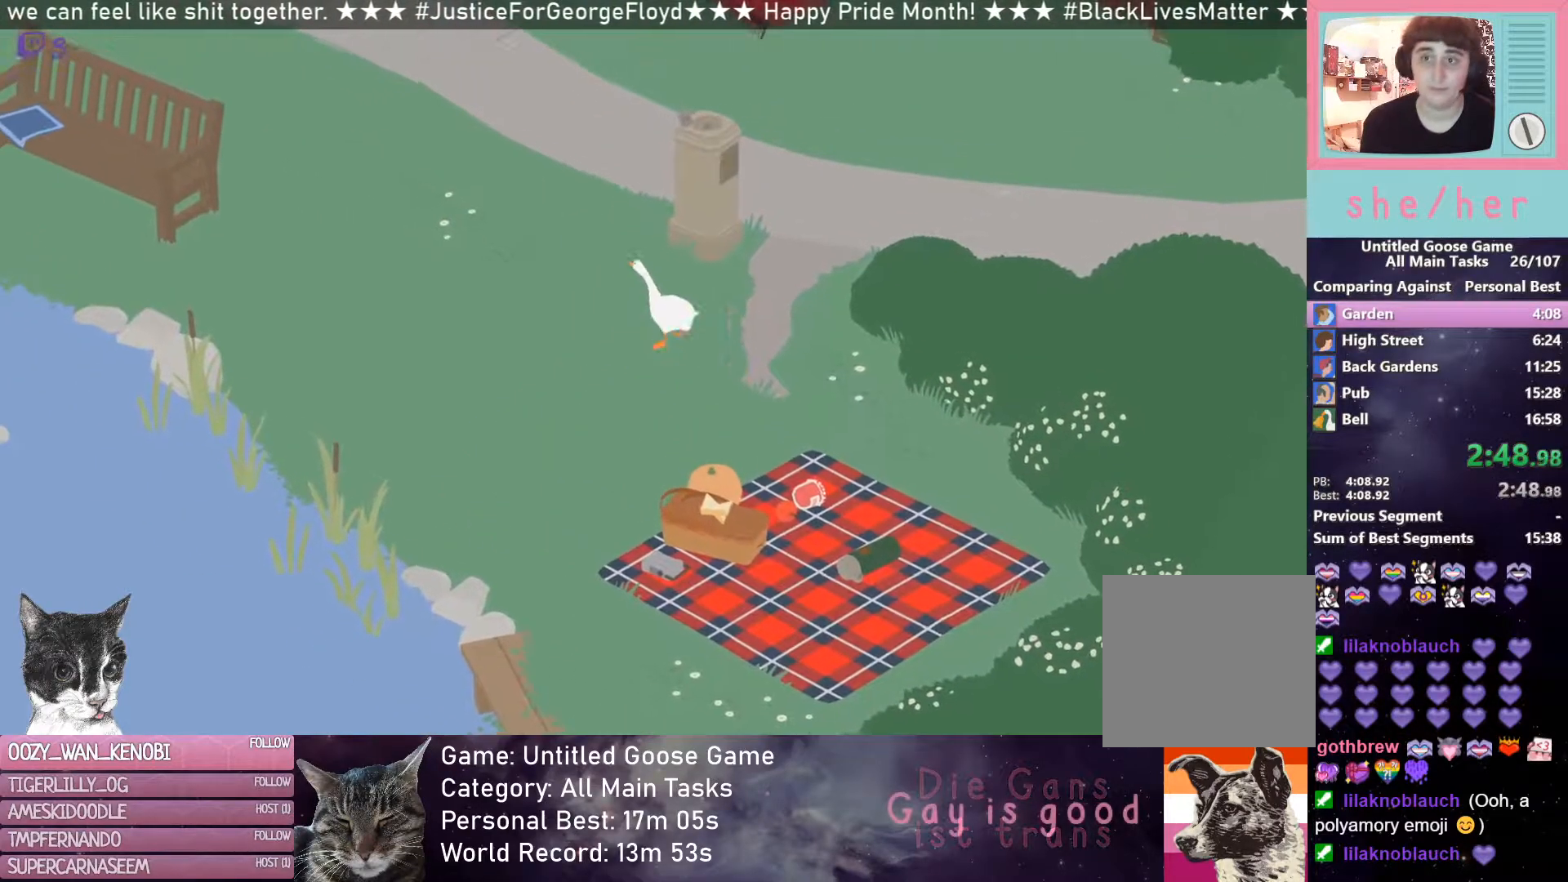
{"buttons": ["R2"], "left_stick": "up", "events": []}
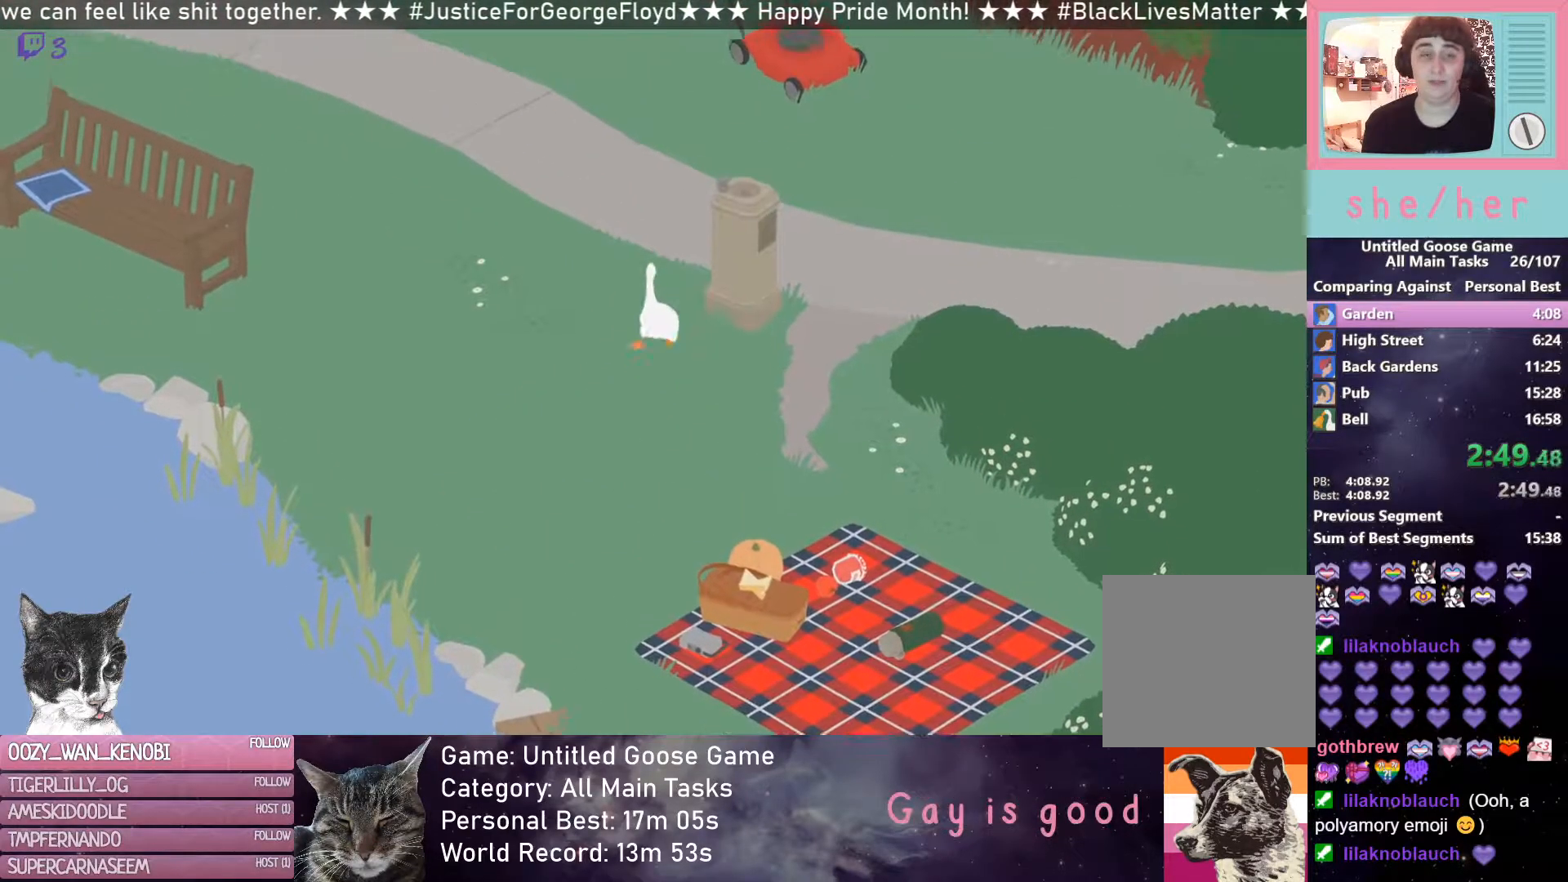
{"buttons": ["R2"], "left_stick": "up", "events": []}
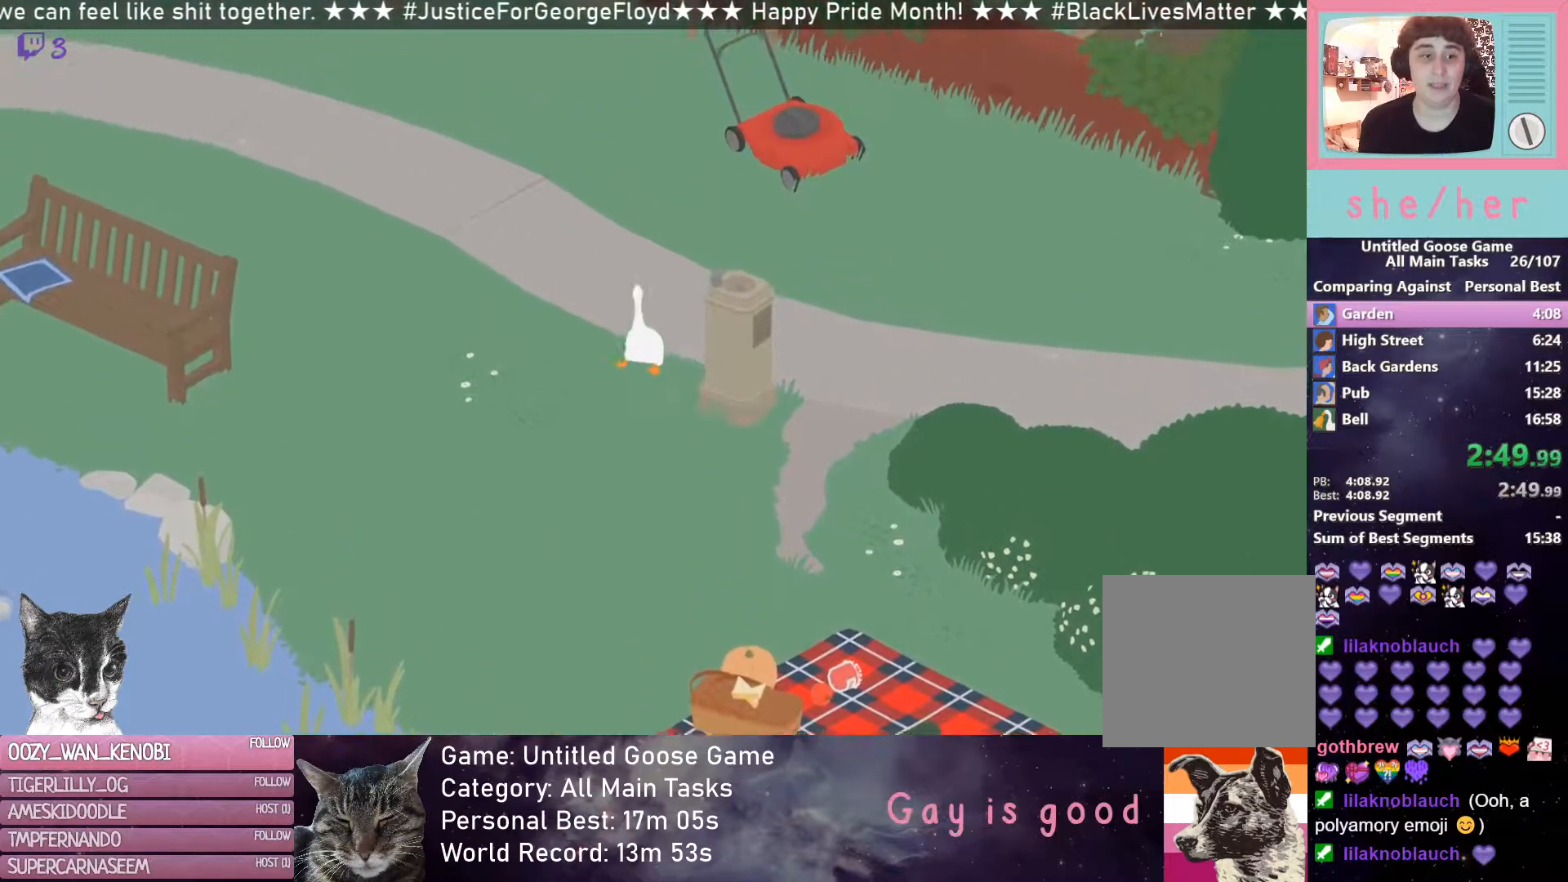
{"buttons": ["R2"], "left_stick": "up", "events": []}
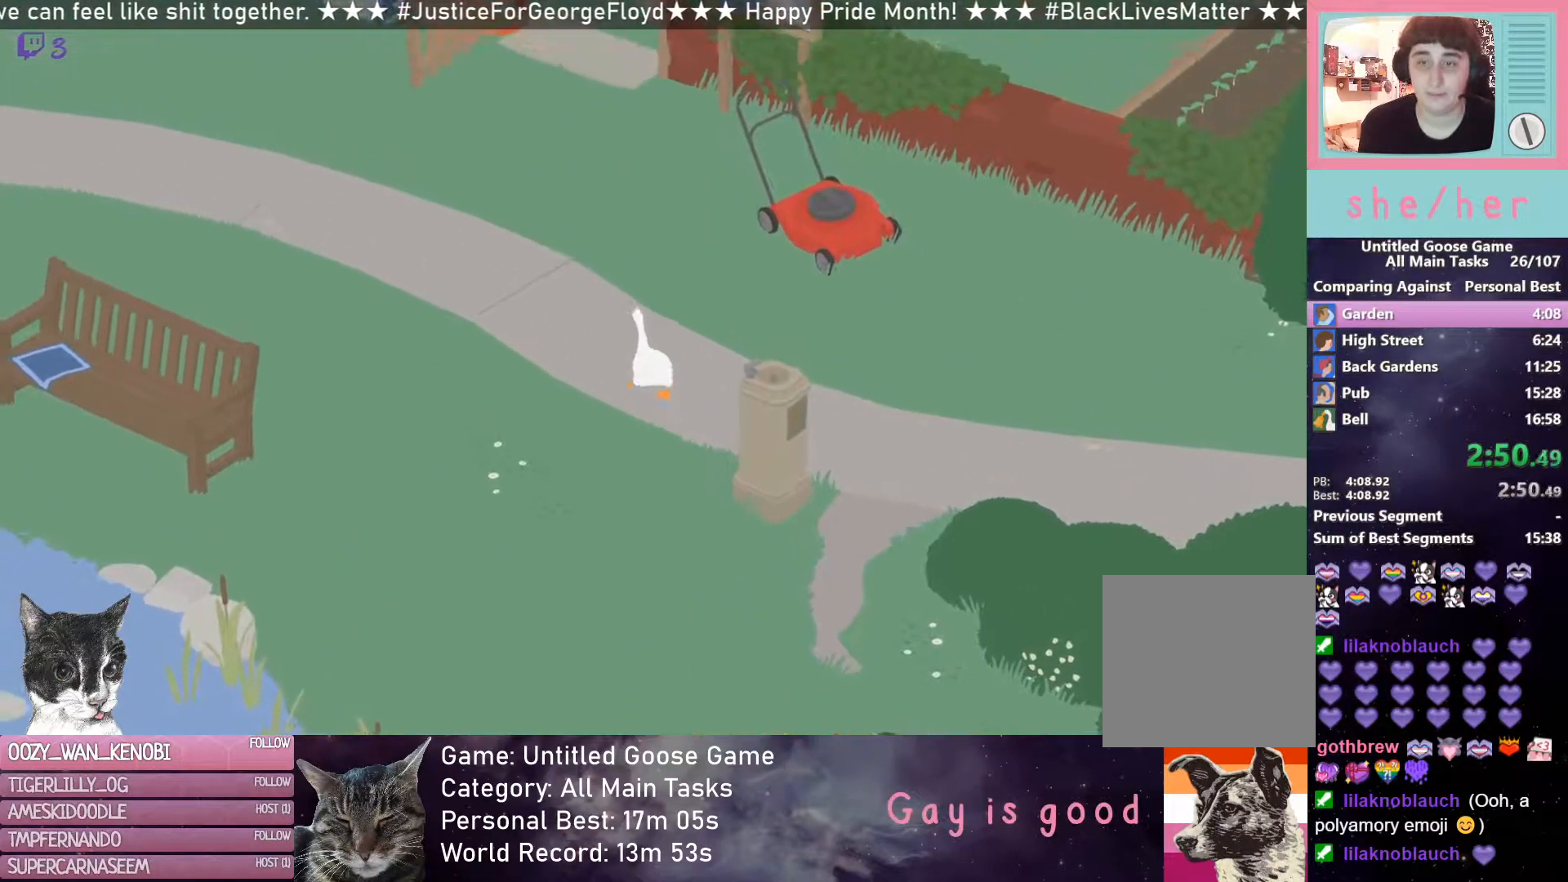
{"buttons": ["R2"], "left_stick": "up", "events": []}
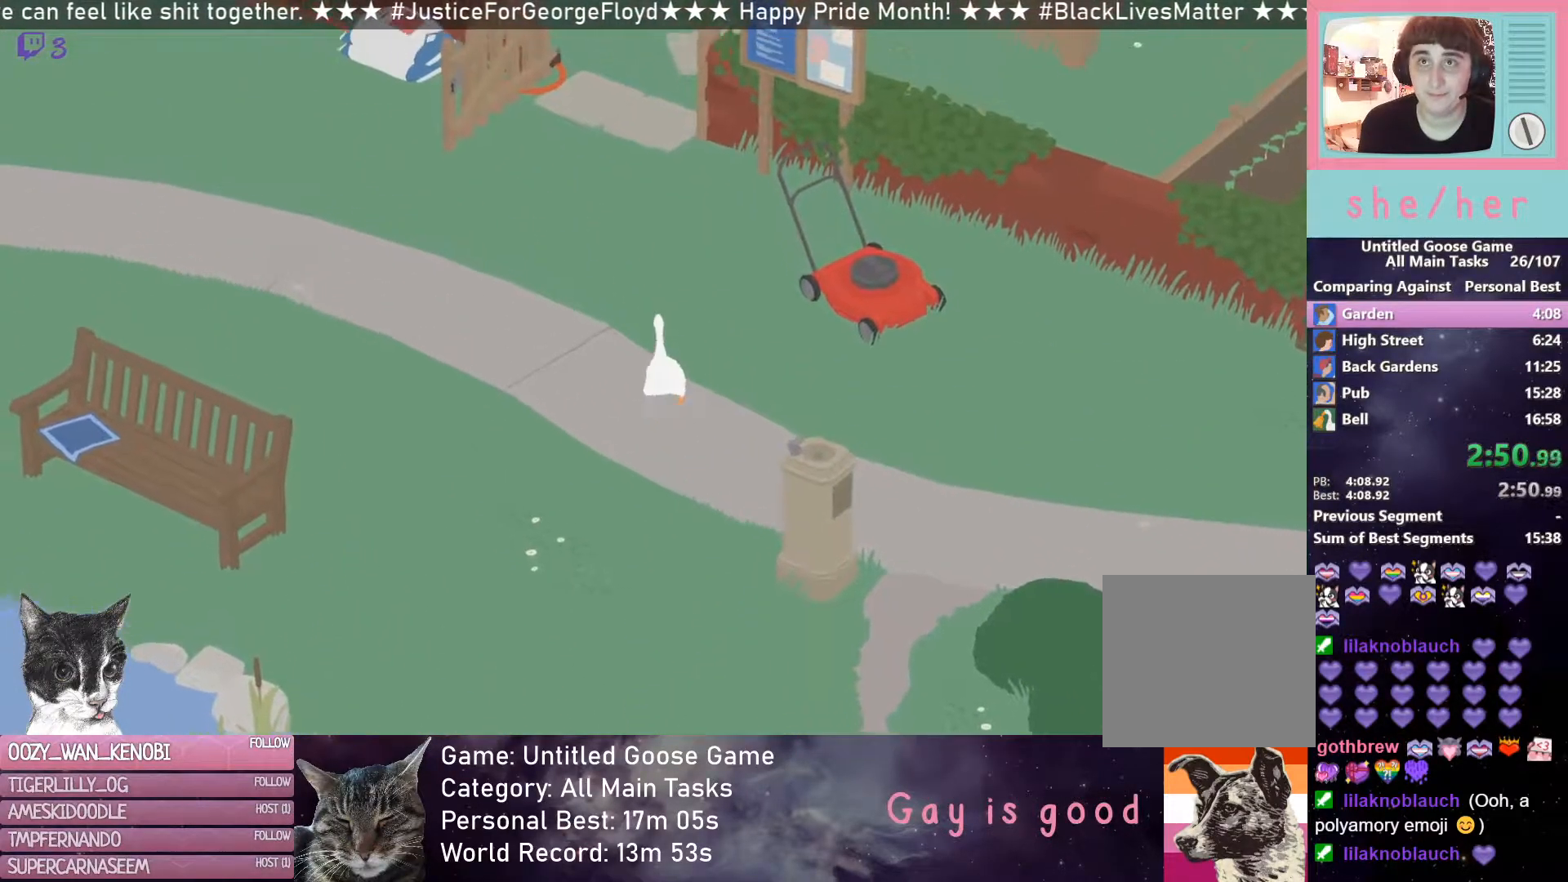
{"buttons": ["R2"], "left_stick": "up", "events": []}
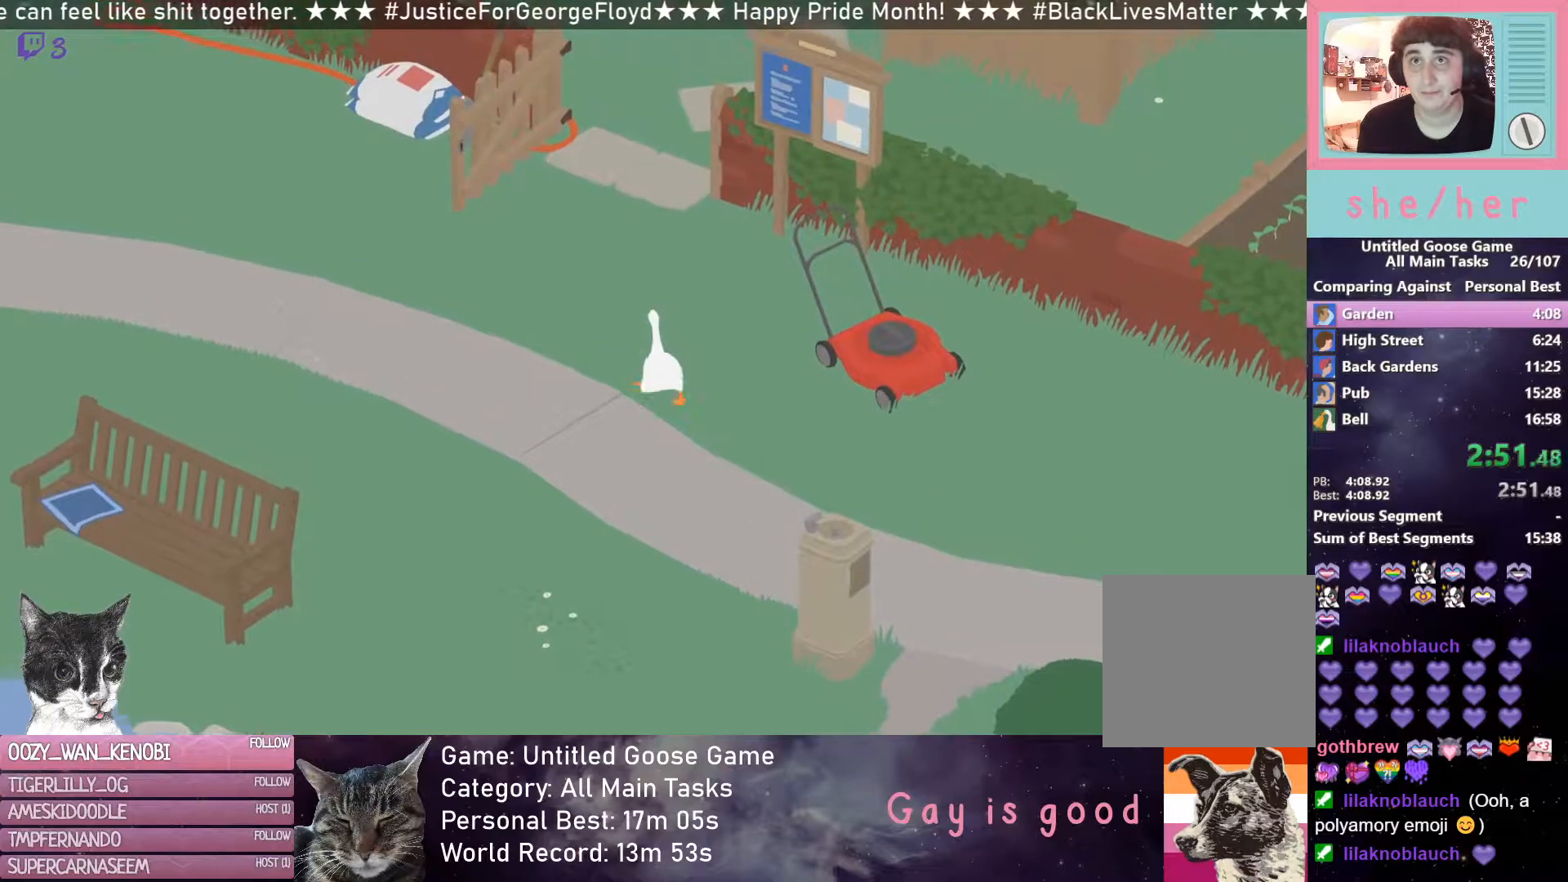
{"buttons": ["R2"], "left_stick": "up", "events": []}
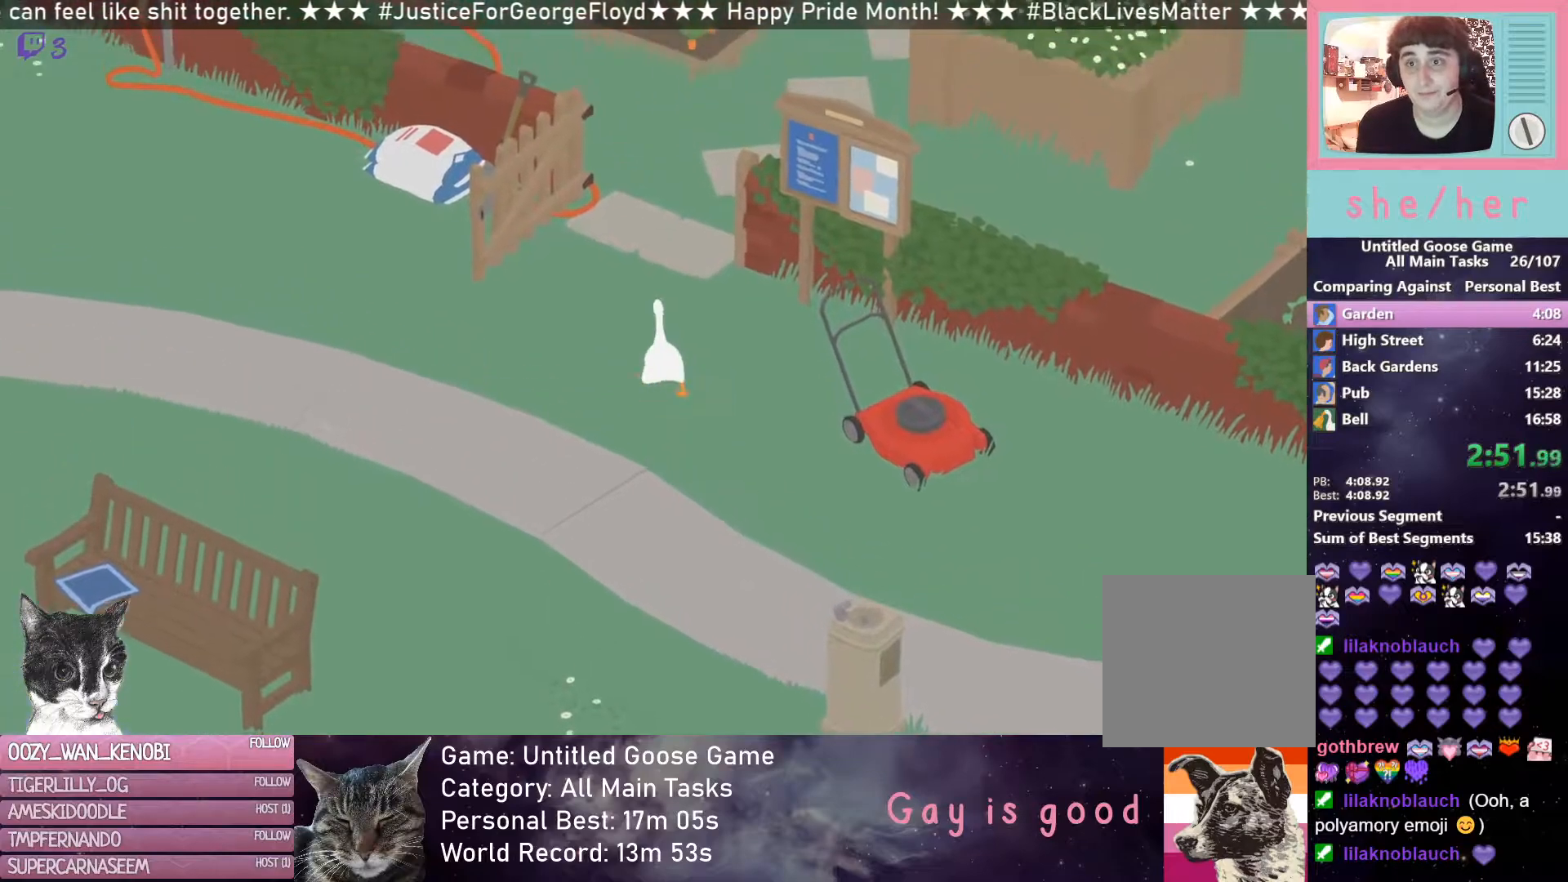
{"buttons": ["R2"], "left_stick": "up", "events": []}
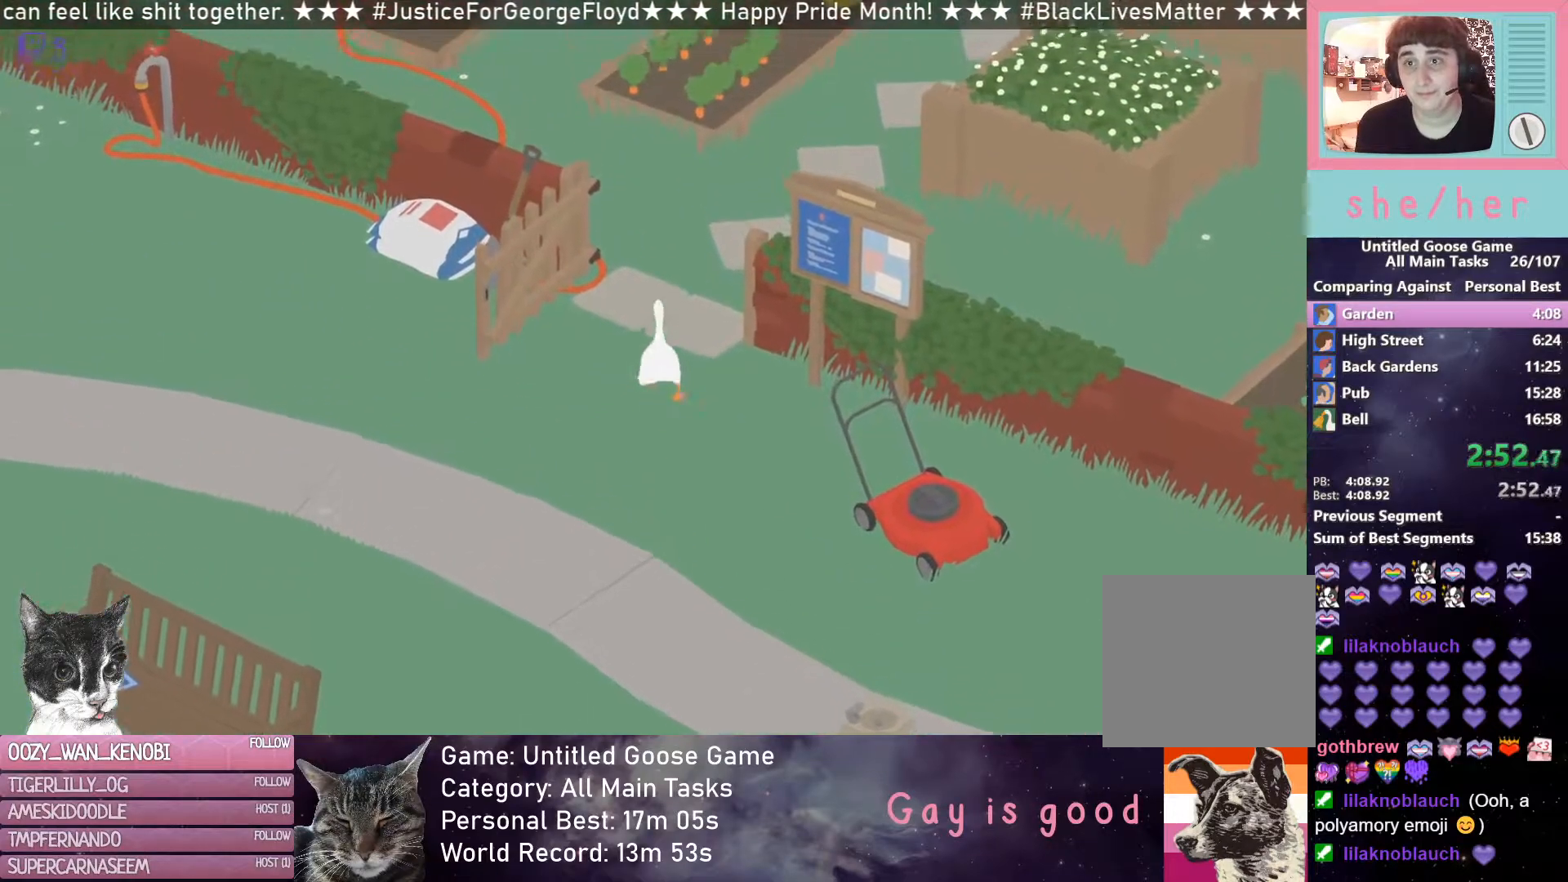
{"buttons": ["R2"], "left_stick": "up", "events": []}
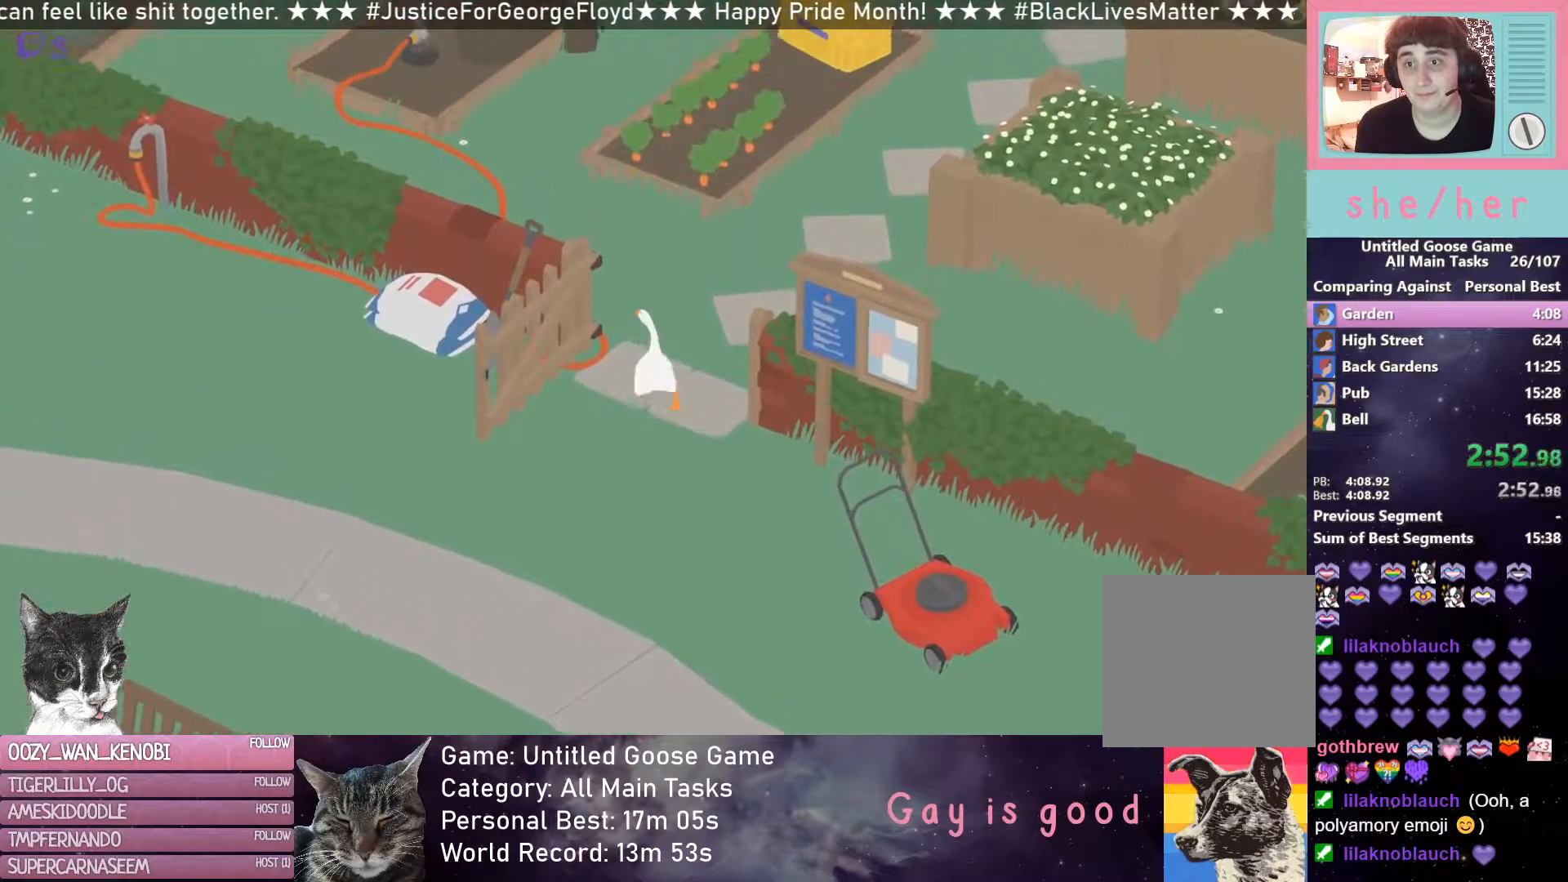
{"buttons": ["R2"], "left_stick": "up", "events": []}
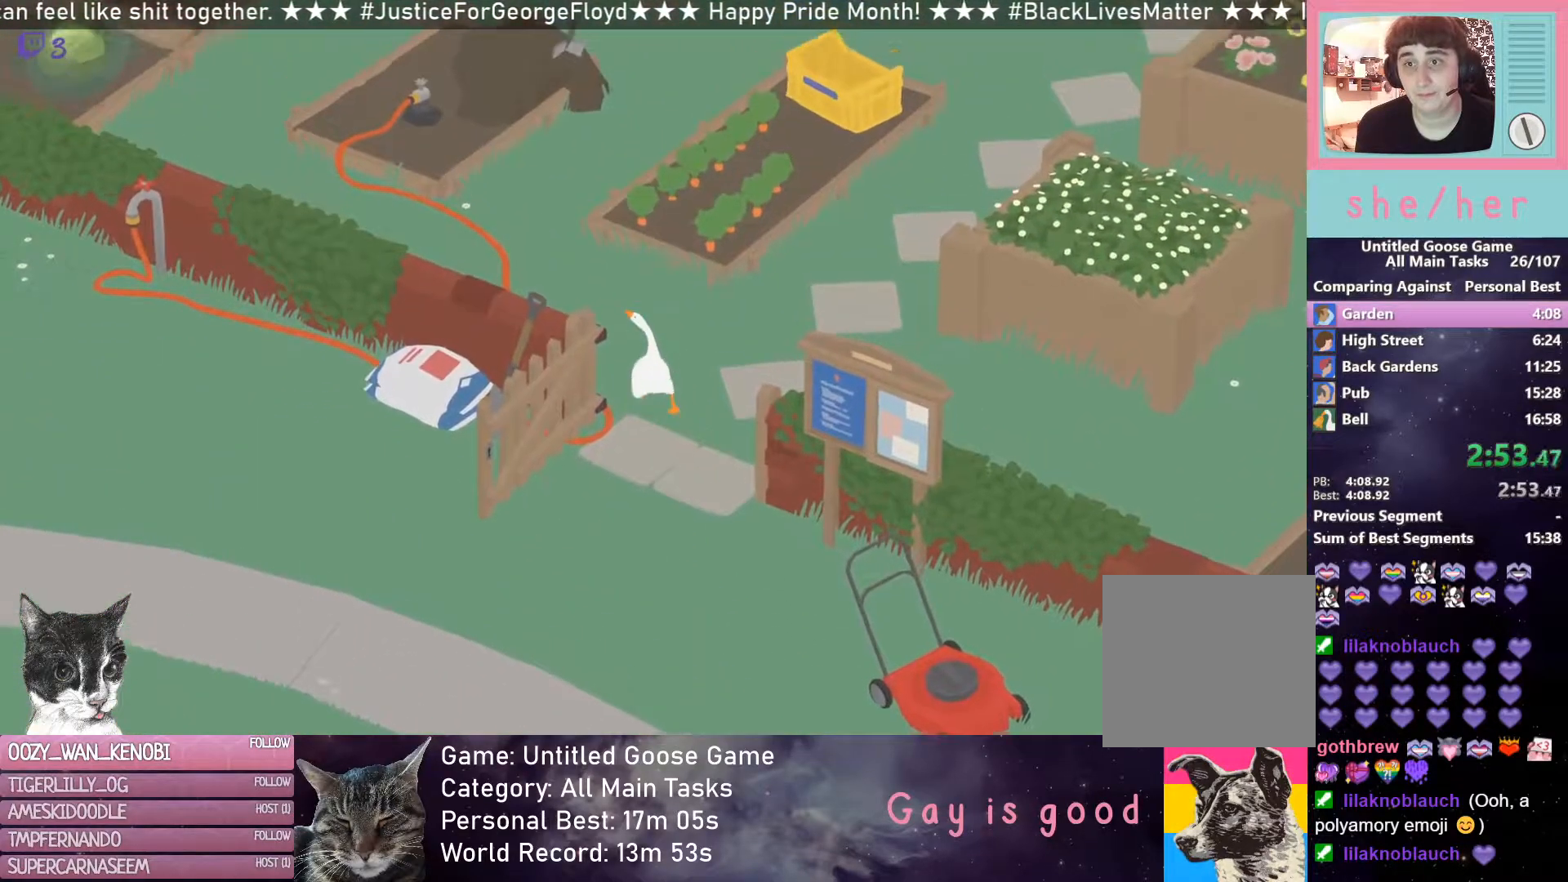
{"buttons": ["R2"], "left_stick": "up", "events": []}
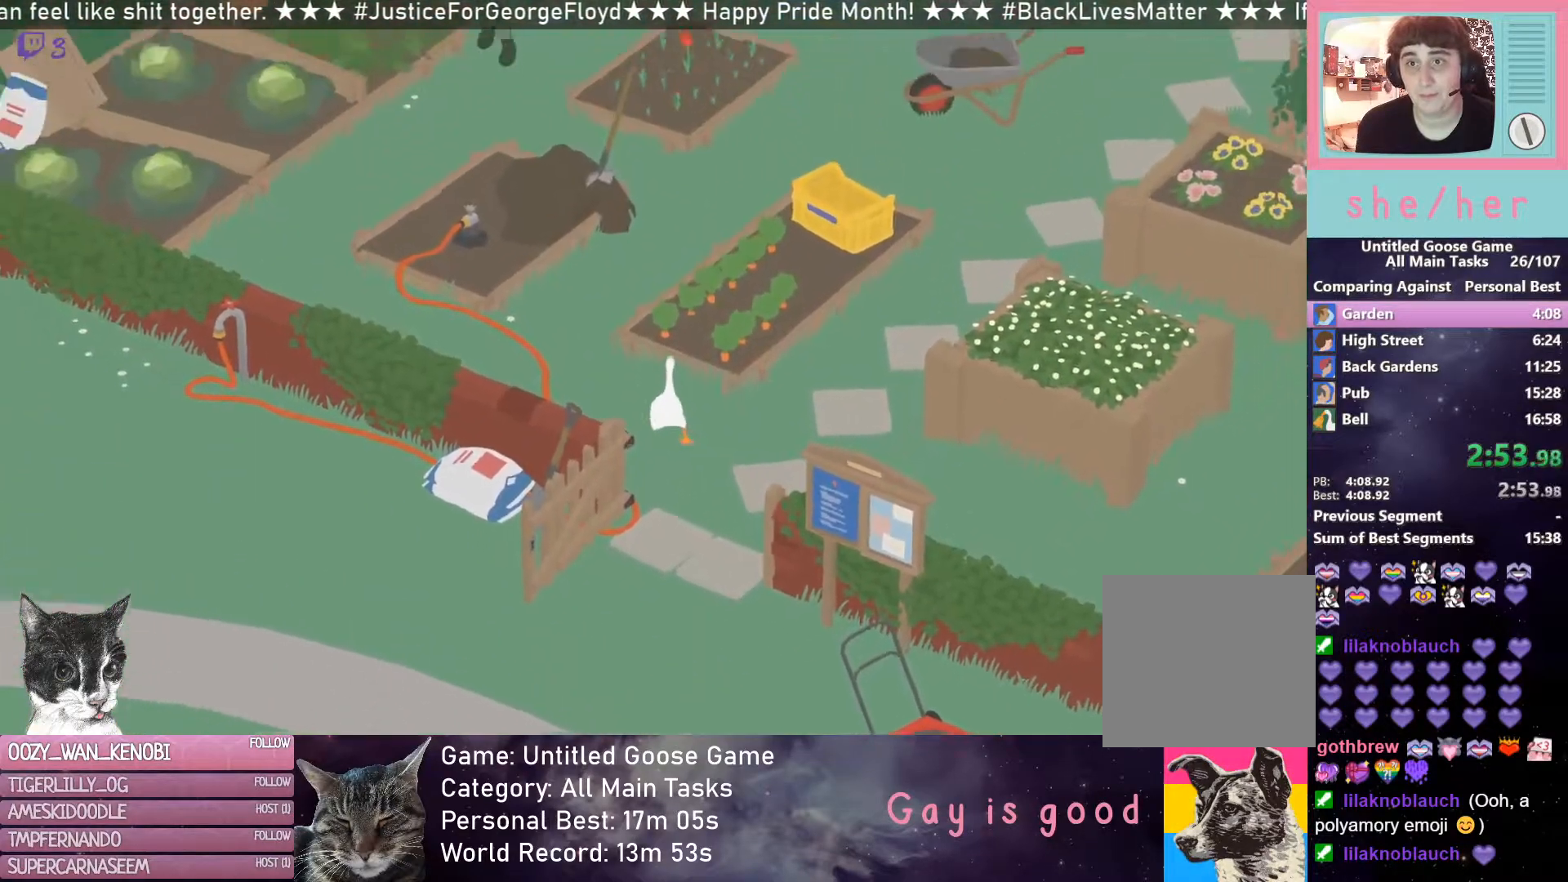
{"buttons": ["R2"], "left_stick": "up", "events": []}
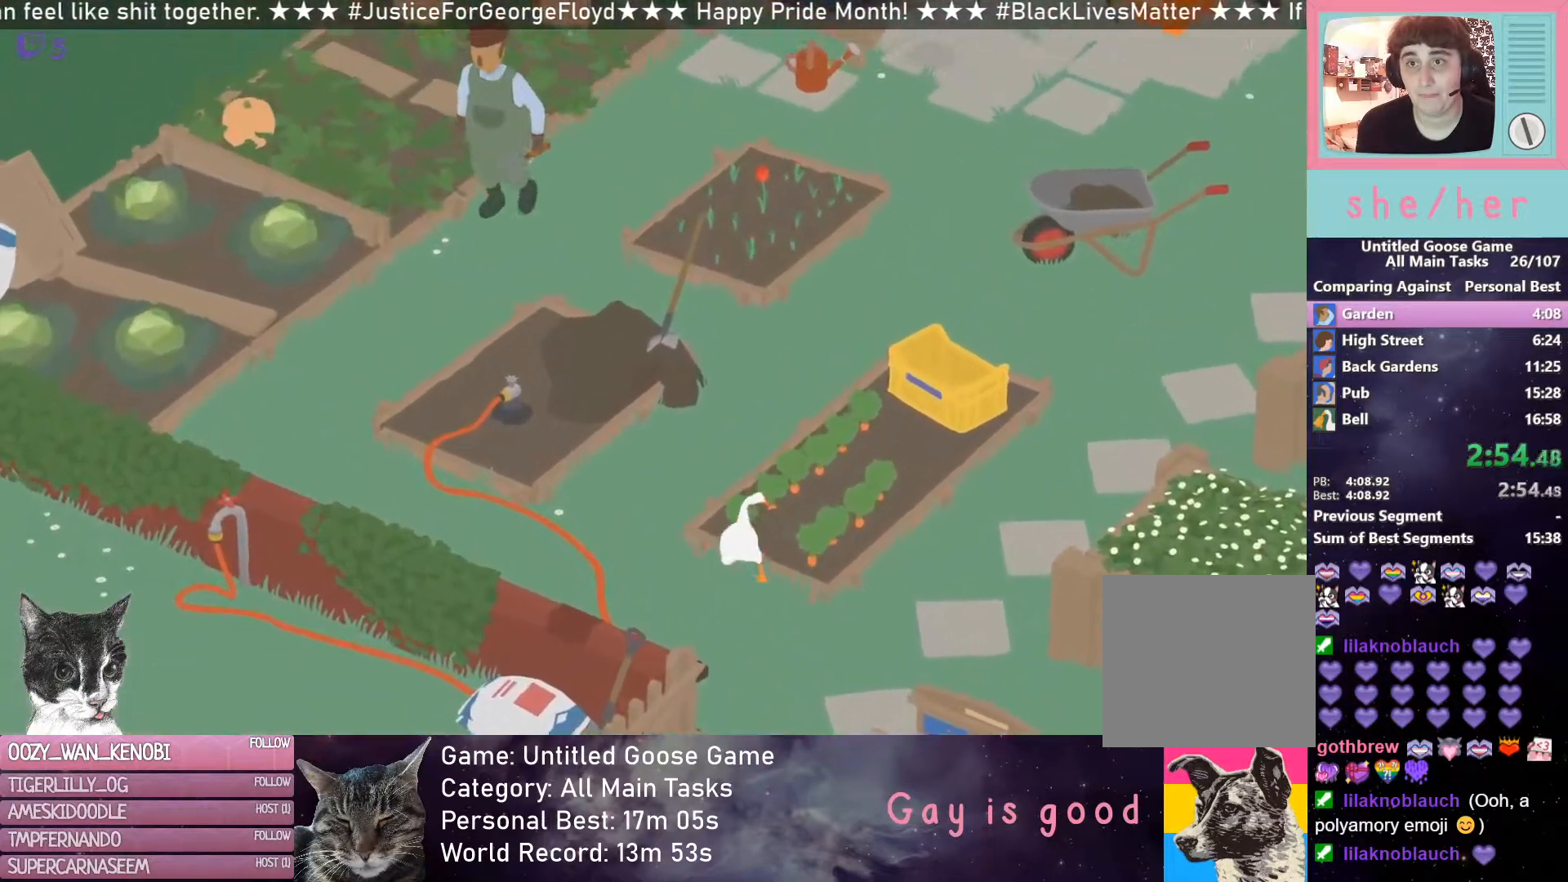
{"buttons": ["R2"], "left_stick": "up", "events": []}
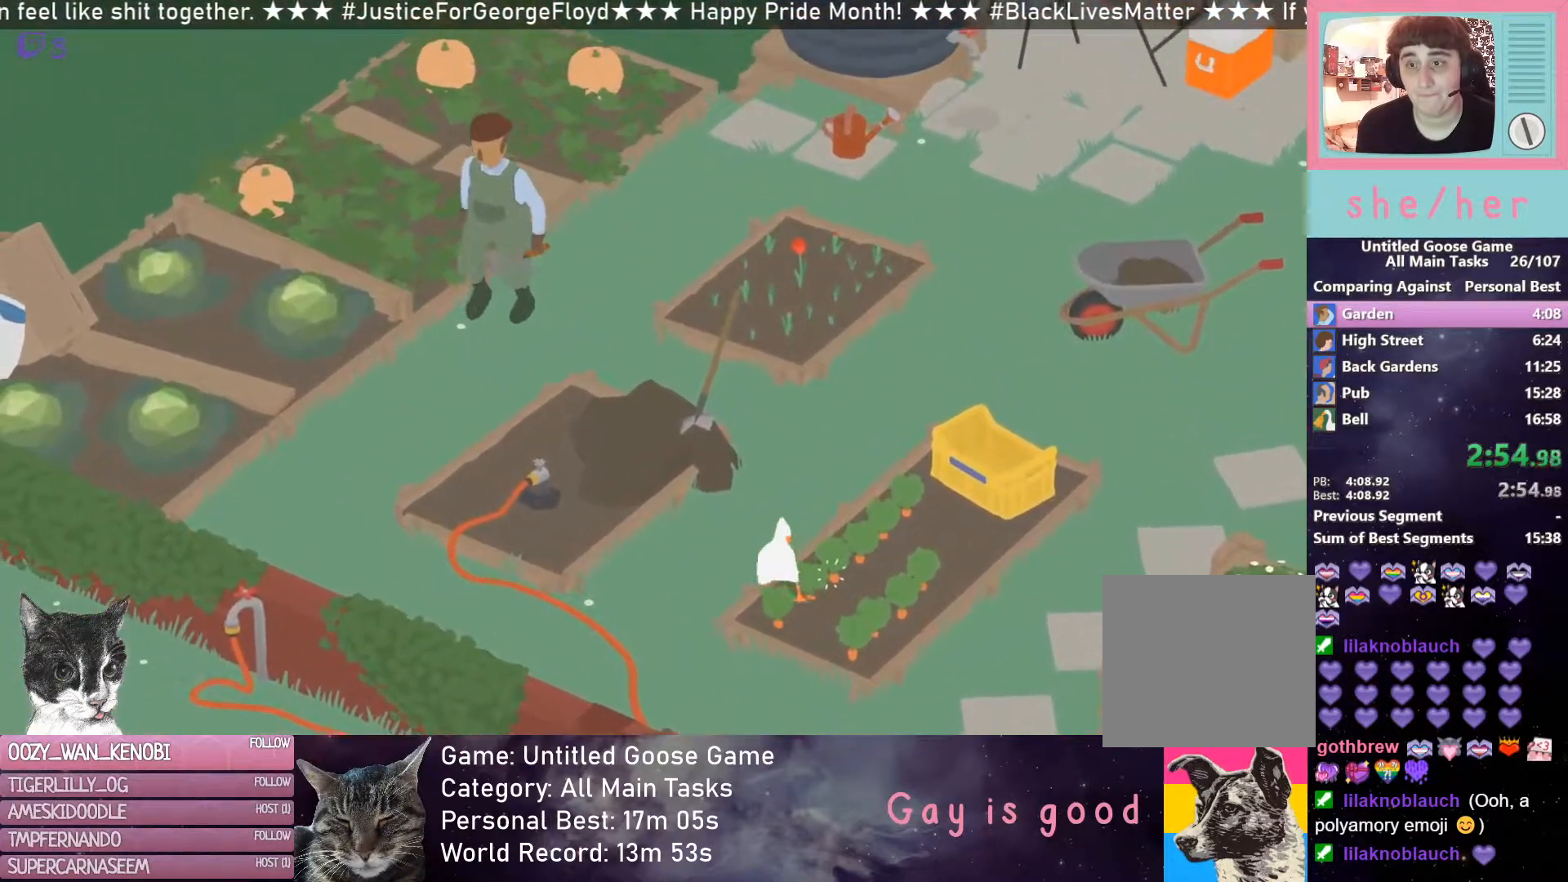
{"buttons": ["X", "R2"], "left_stick": "up", "events": [[300, "X", "down"], [383, "X", "up"], [500, "X", "down"]]}